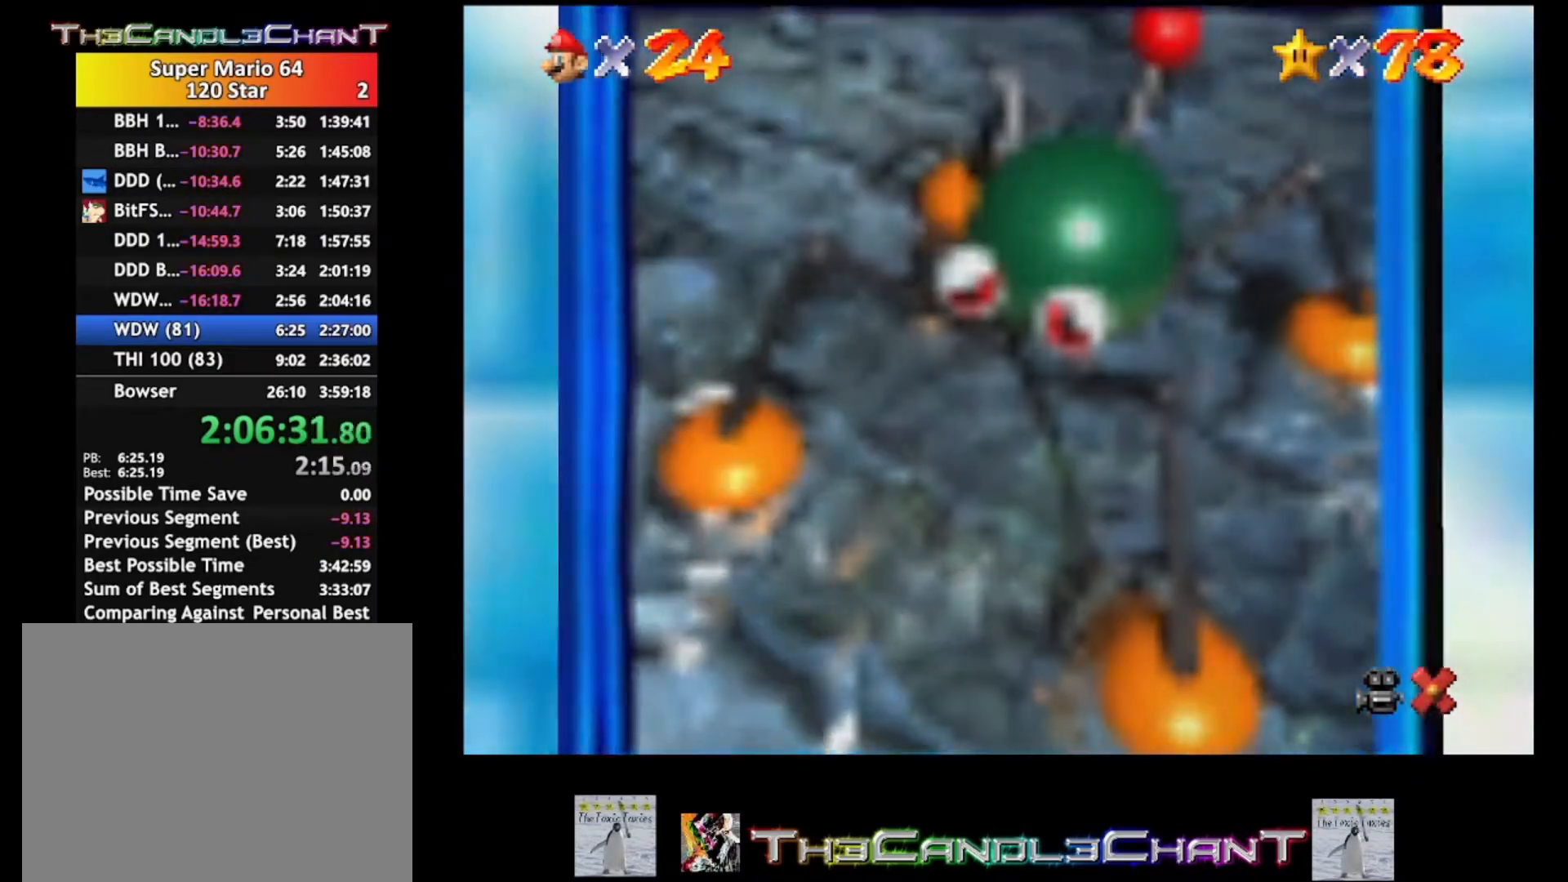
Gameplay with a controller (Xbox layout); each line is a JSON object with the inputs held at the frame after it. "events" lists button and stick changes between this image and that frame as [ms after this image, input, new state], when the widget could be followed in between.
{"buttons": [], "left_stick": "center", "right_stick": "center", "events": [[67, "A", "down"], [67, "X", "down"], [100, "X", "up"], [133, "A", "up"], [200, "A", "down"], [200, "X", "down"], [300, "A", "up"], [300, "X", "up"], [367, "A", "down"], [367, "X", "down"], [467, "A", "up"], [467, "X", "up"]]}
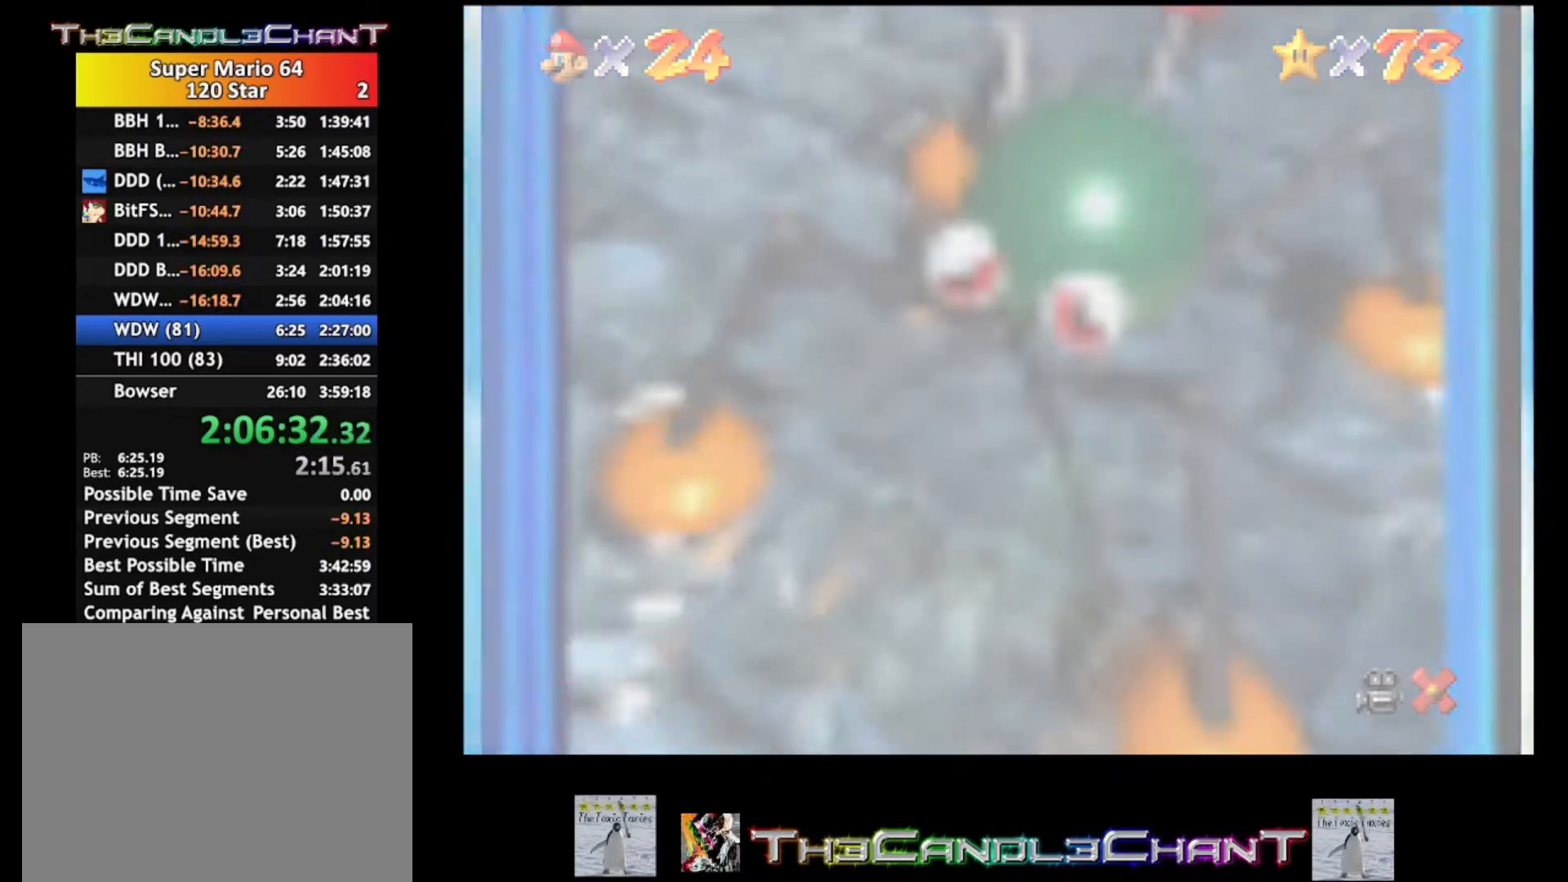
{"buttons": [], "left_stick": "center", "right_stick": "center", "events": [[67, "A", "down"], [67, "X", "down"], [133, "A", "up"], [133, "X", "up"], [233, "A", "down"], [233, "X", "down"], [300, "A", "up"], [300, "X", "up"], [400, "A", "down"], [400, "X", "down"], [500, "A", "up"], [500, "X", "up"]]}
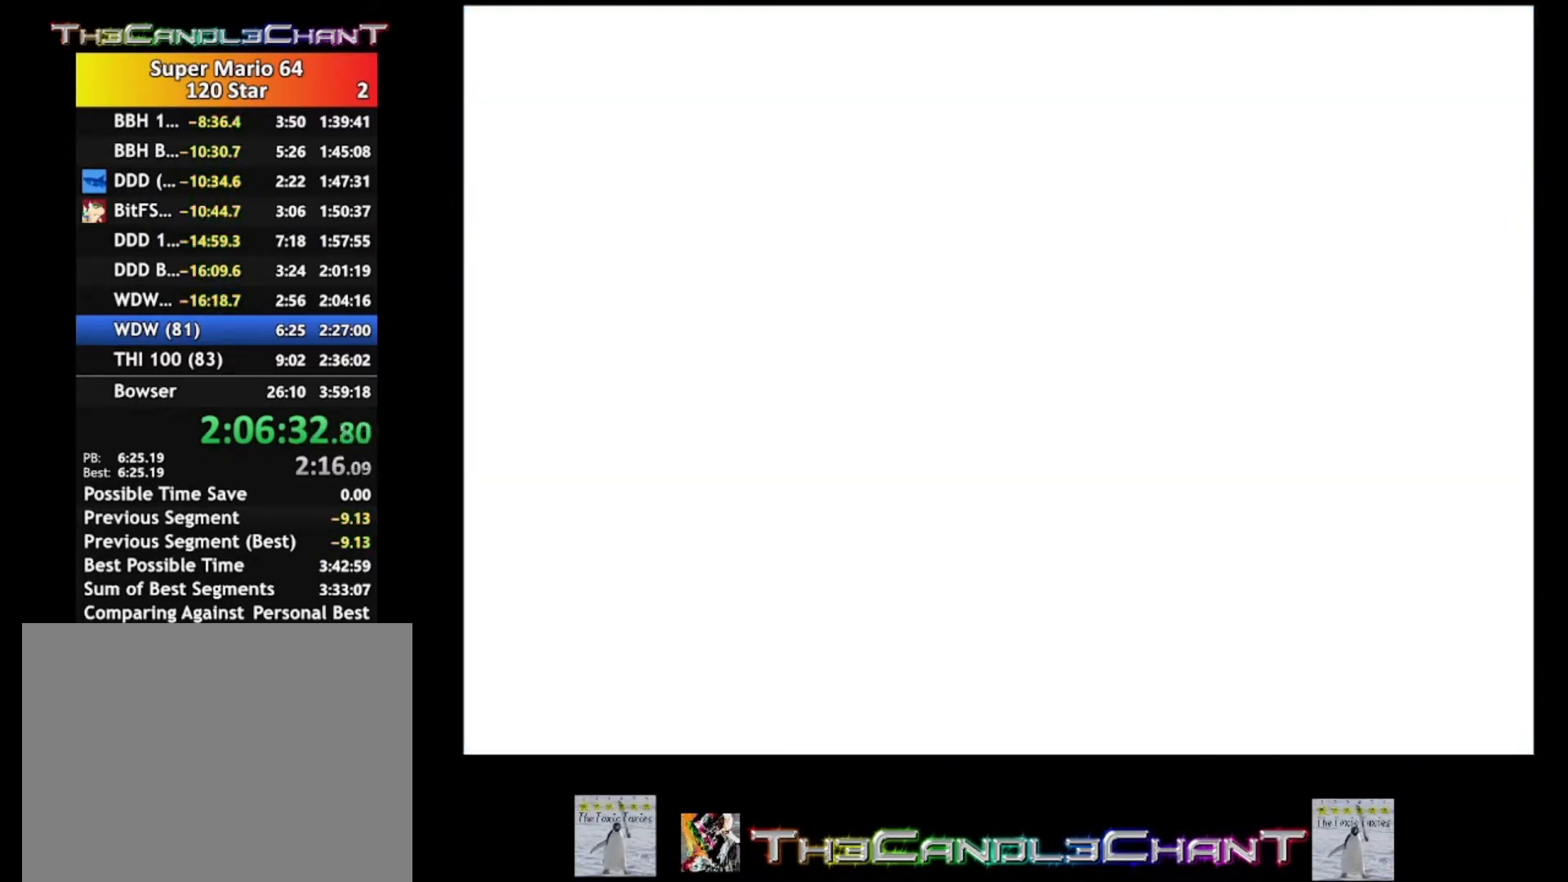
{"buttons": [], "left_stick": "center", "right_stick": "center", "events": [[33, "A", "down"], [33, "X", "down"], [167, "A", "up"], [167, "X", "up"], [267, "A", "down"], [267, "X", "down"], [333, "A", "up"], [333, "X", "up"], [400, "A", "down"], [400, "X", "down"], [500, "A", "up"], [500, "X", "up"]]}
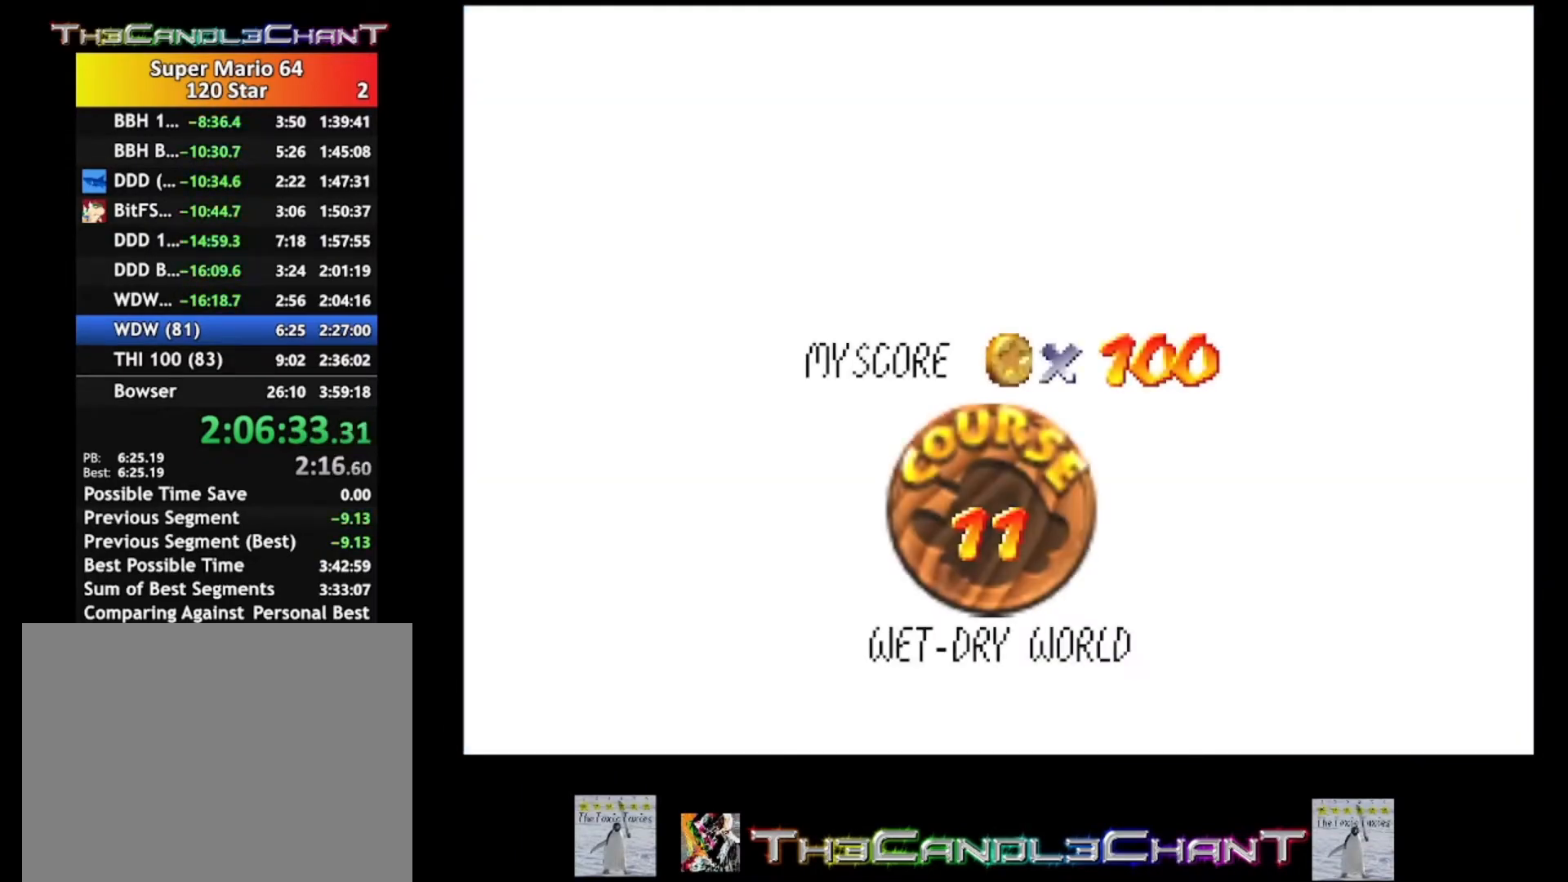
{"buttons": ["X"], "left_stick": "center", "right_stick": "center", "events": [[100, "A", "down"], [100, "X", "down"], [167, "A", "up"], [167, "X", "up"], [267, "A", "down"], [267, "X", "down"], [367, "A", "up"], [367, "X", "up"], [433, "A", "down"], [433, "X", "down"], [500, "A", "up"]]}
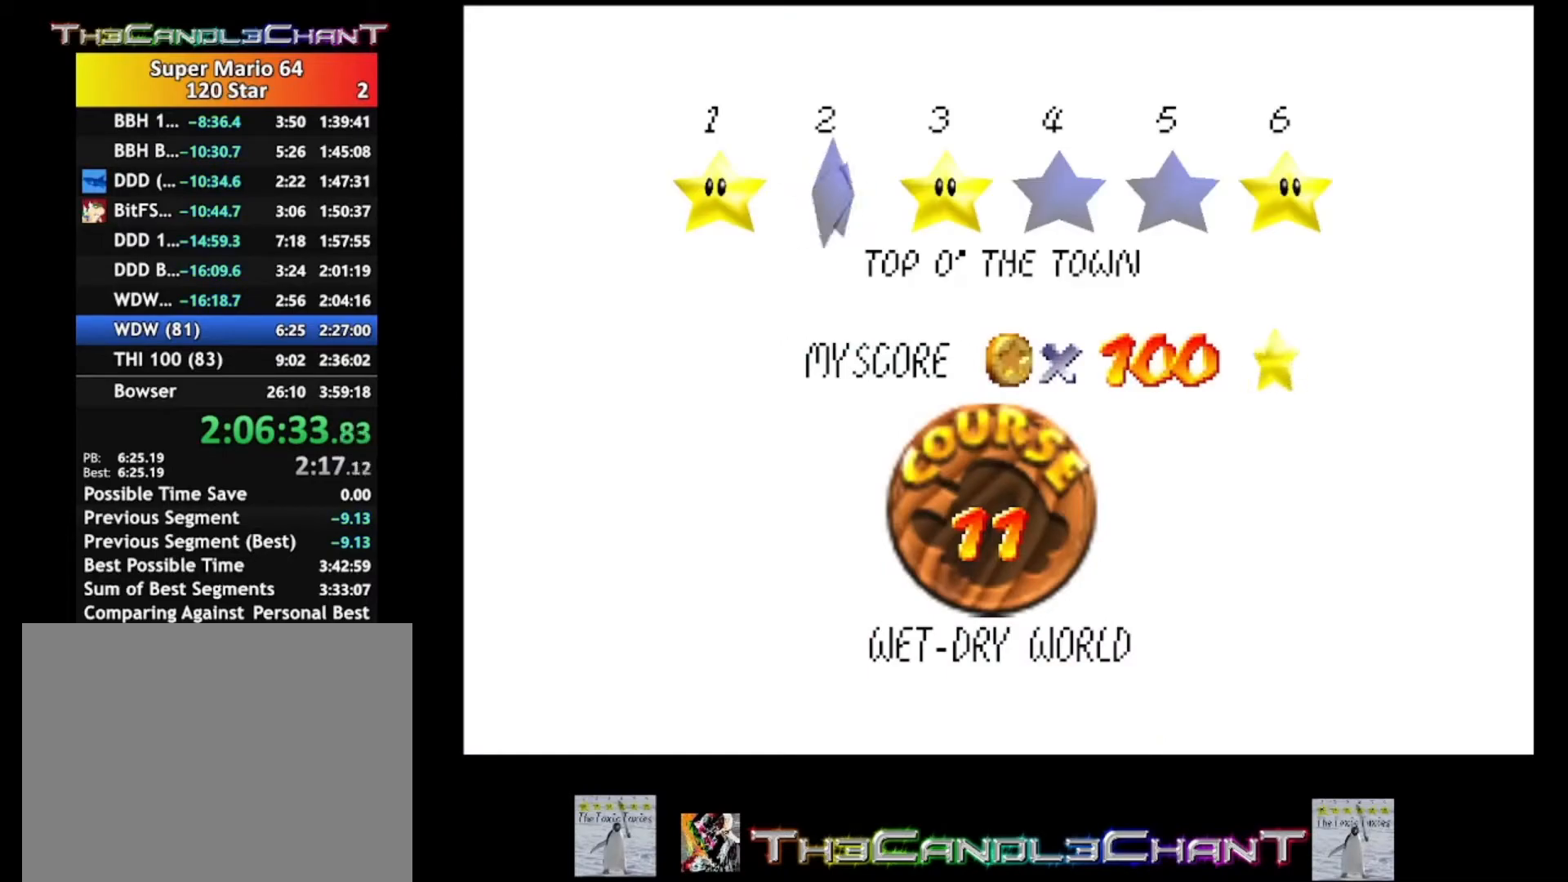
{"buttons": ["A", "X"], "left_stick": "center", "right_stick": "center", "events": [[33, "X", "up"], [100, "A", "down"], [100, "X", "down"], [167, "A", "up"], [200, "X", "up"], [267, "A", "down"], [267, "X", "down"], [367, "A", "up"], [367, "X", "up"], [433, "A", "down"], [433, "X", "down"]]}
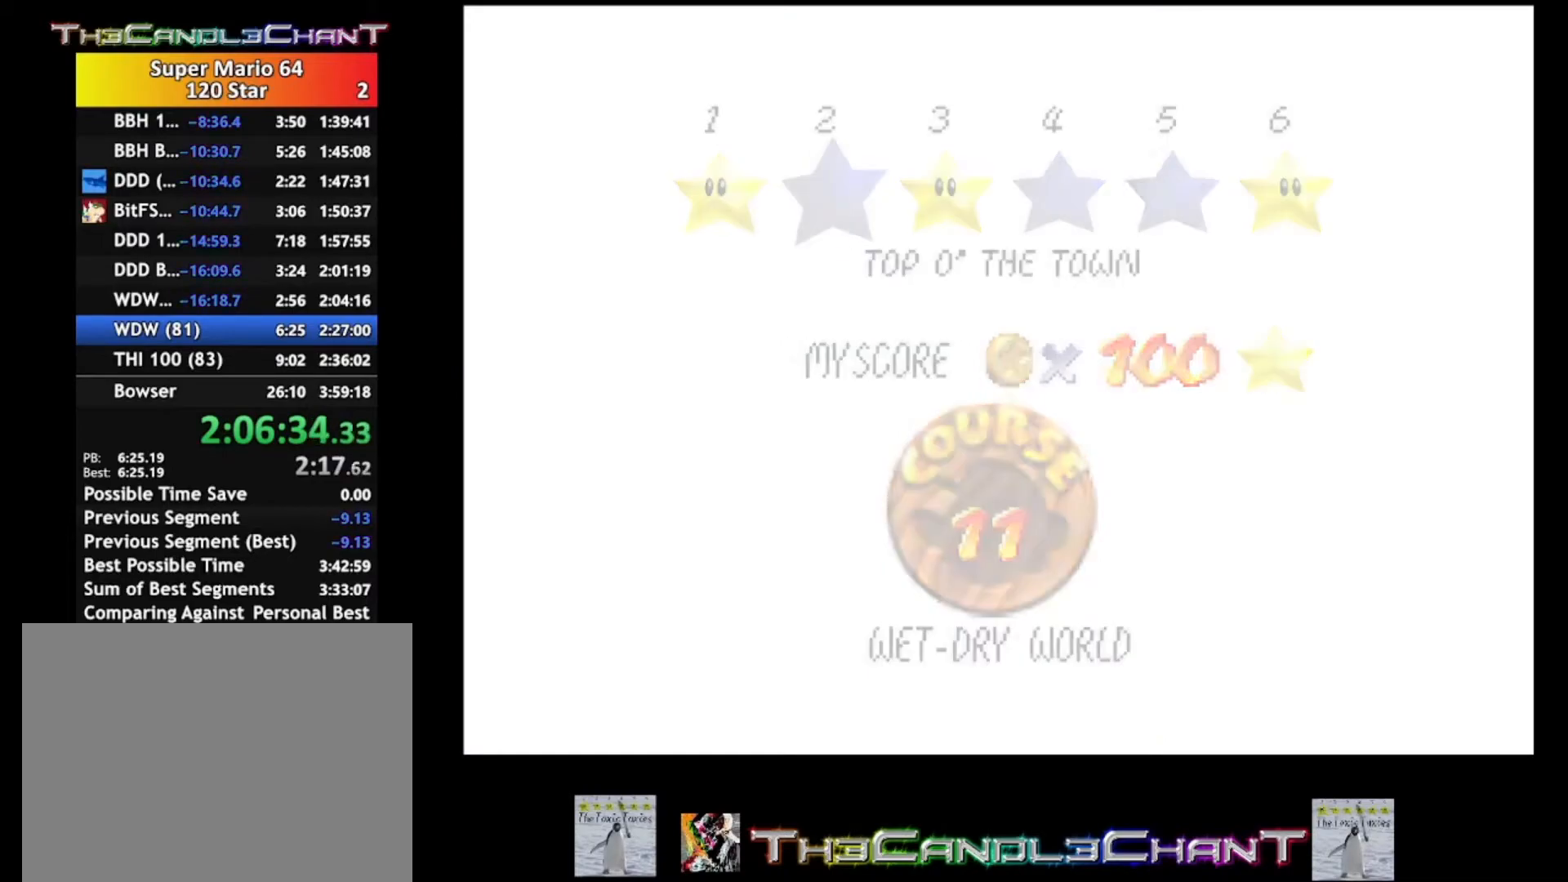
{"buttons": [], "left_stick": "center", "right_stick": "center", "events": [[33, "A", "up"], [33, "X", "up"], [100, "A", "down"], [100, "X", "down"], [200, "A", "up"], [233, "X", "up"], [300, "A", "down"], [300, "X", "down"], [400, "A", "up"], [467, "X", "up"]]}
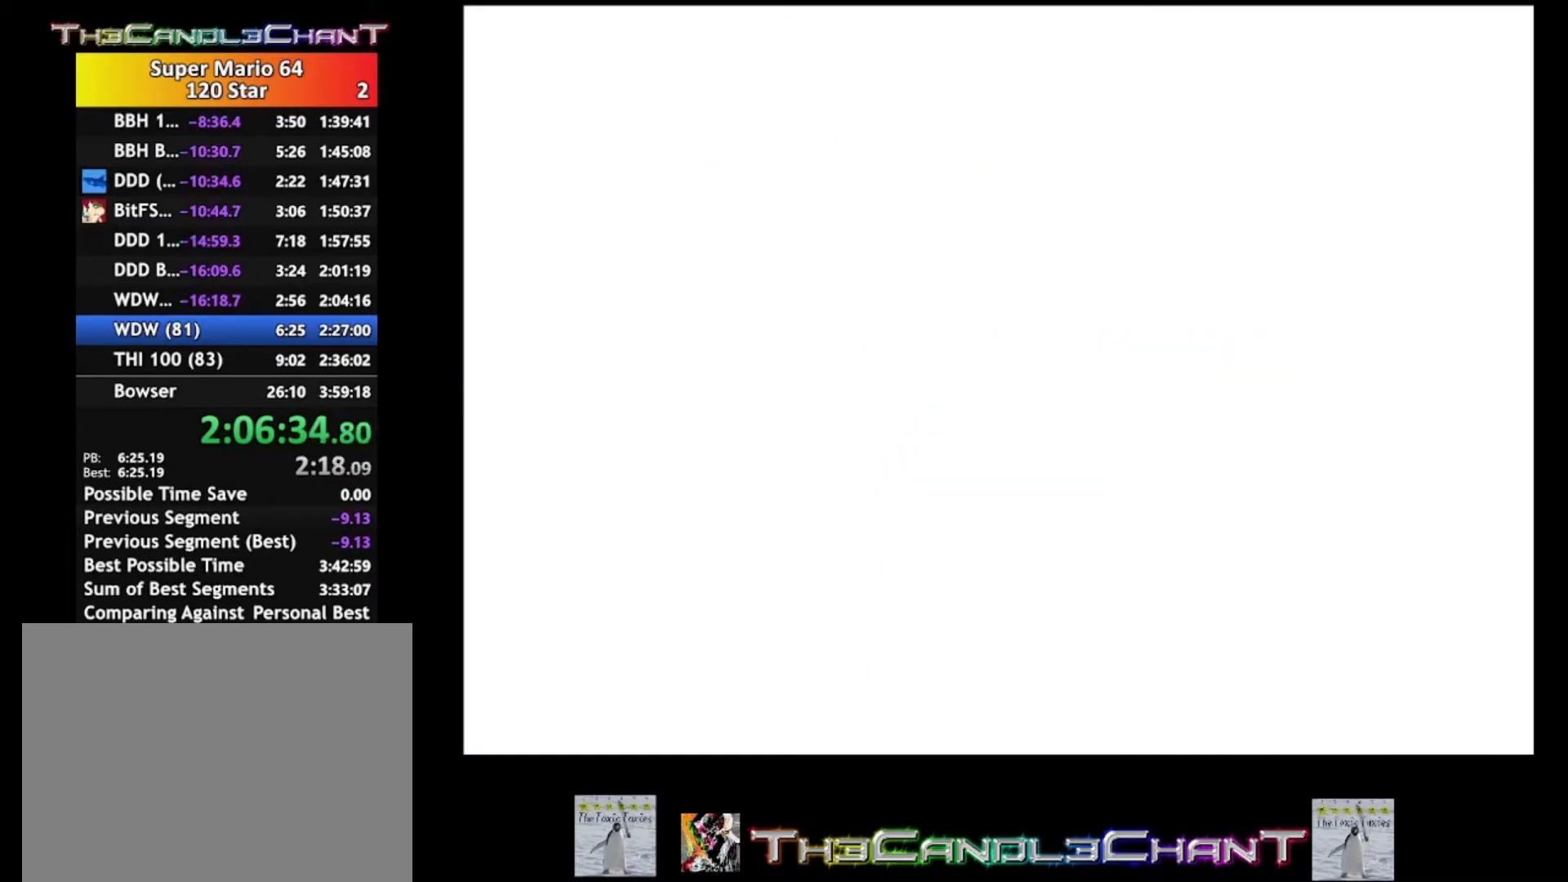
{"buttons": [], "left_stick": "center", "right_stick": "center", "events": []}
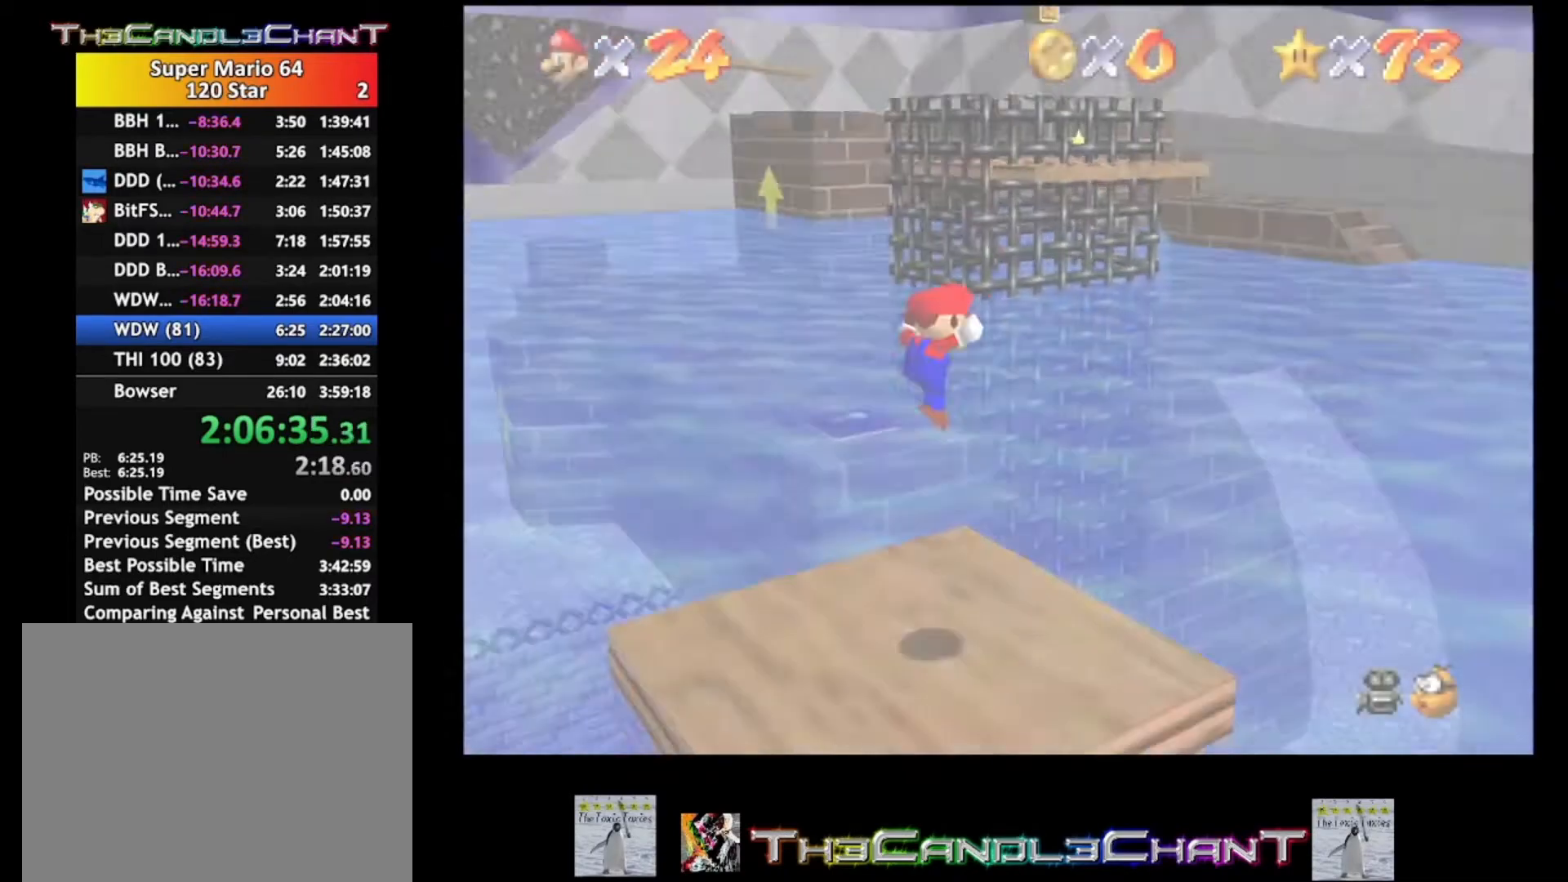
{"buttons": [], "left_stick": "right", "right_stick": "center", "events": [[233, "left_stick", "right"]]}
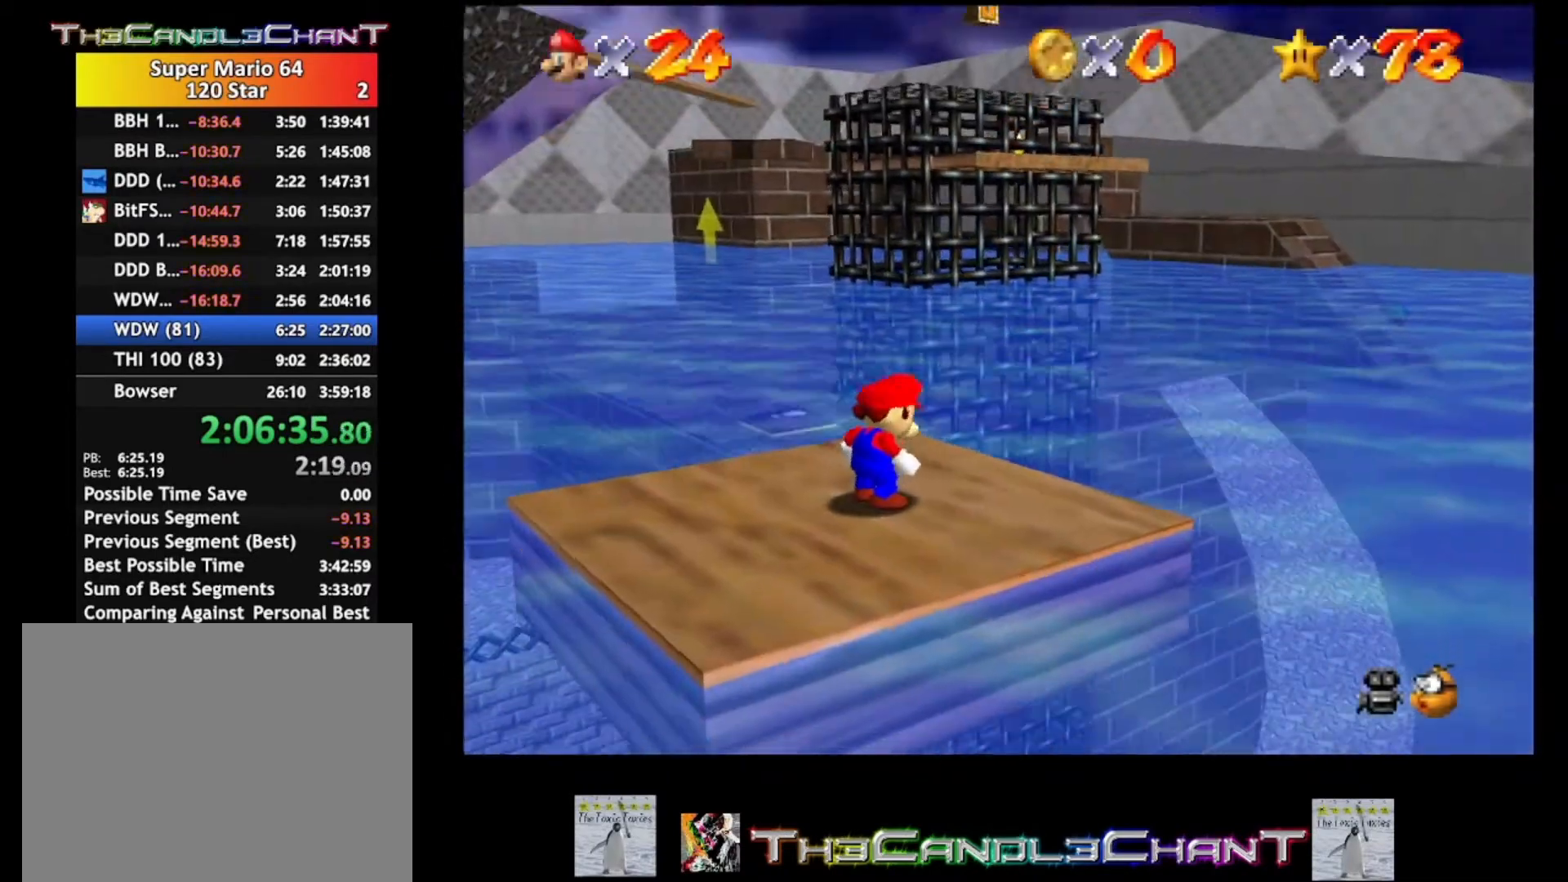
{"buttons": ["A", "L2"], "left_stick": "right", "right_stick": "center", "events": [[467, "L2", "down"], [500, "A", "down"]]}
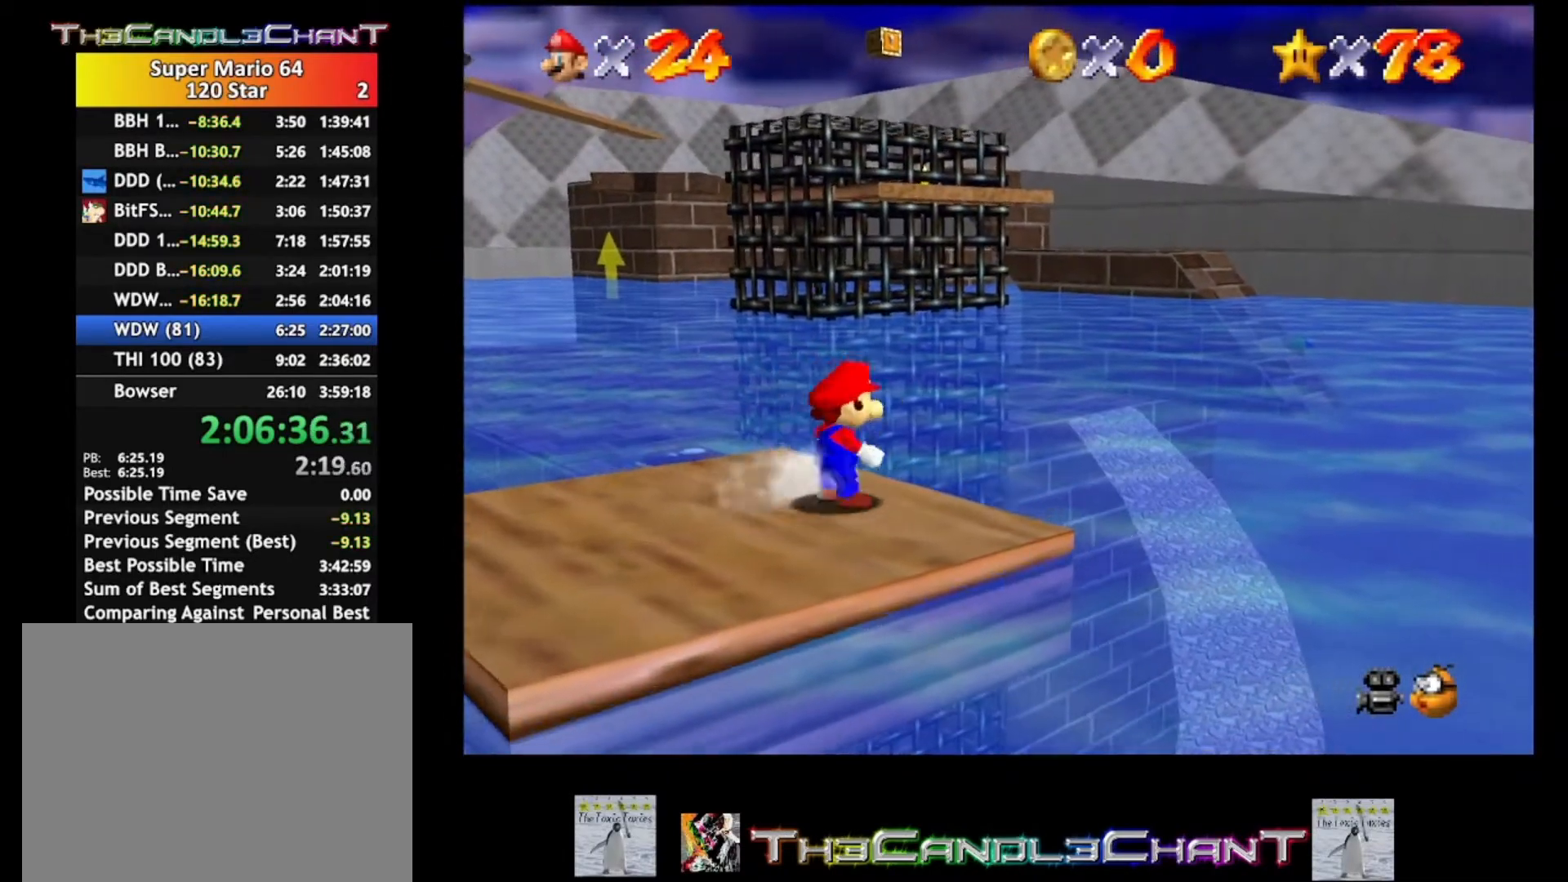
{"buttons": ["A", "L2"], "left_stick": "right", "right_stick": "center", "events": []}
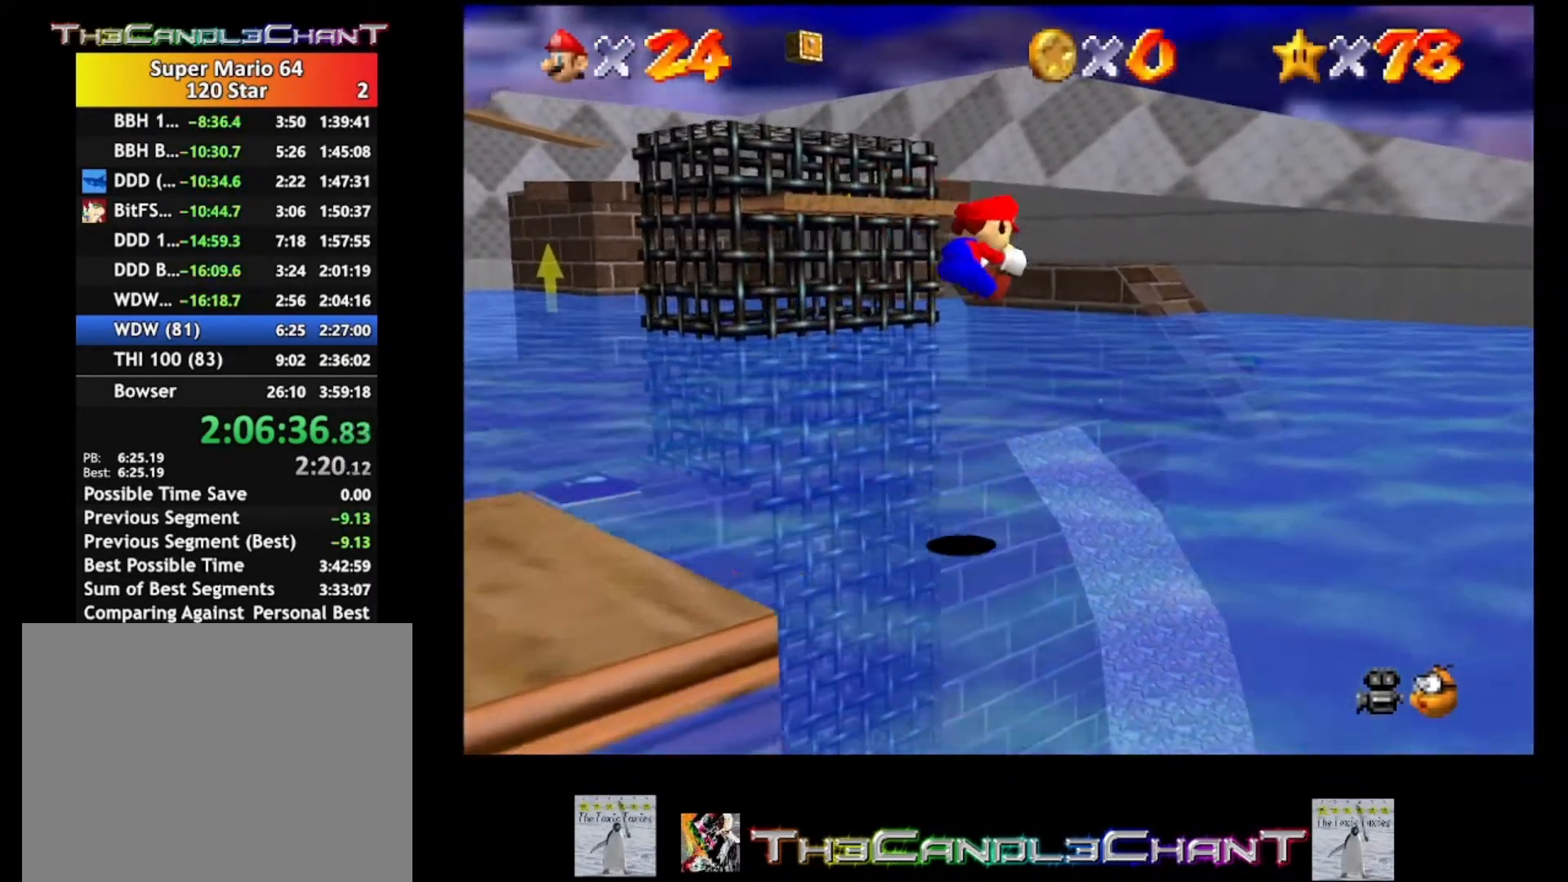
{"buttons": ["L2"], "left_stick": "right", "right_stick": "center", "events": [[500, "A", "up"]]}
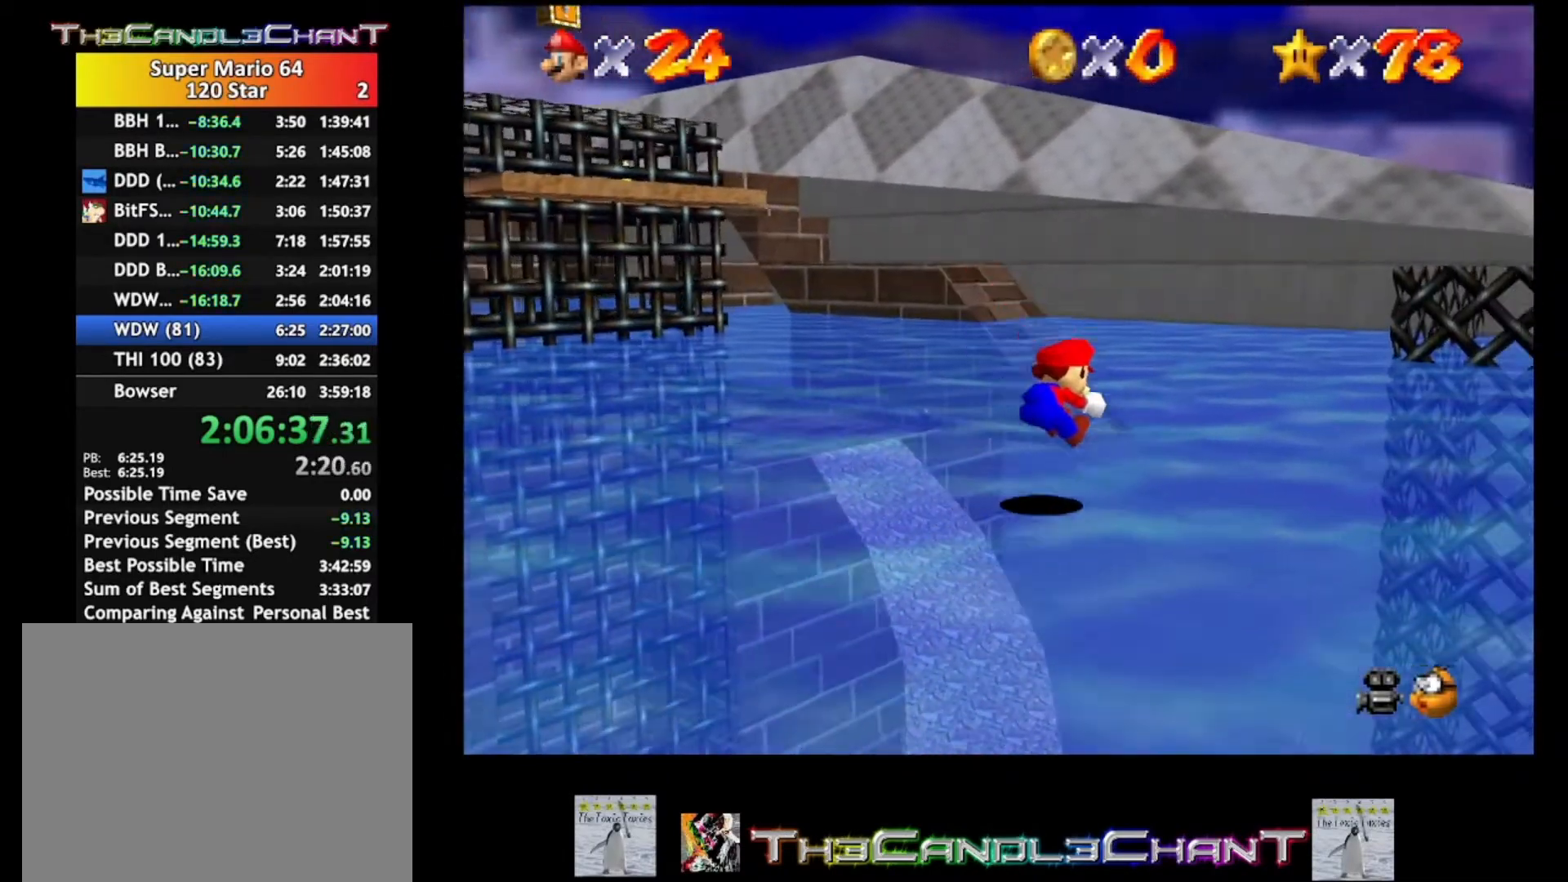
{"buttons": [], "left_stick": "up-right", "right_stick": "center", "events": [[167, "left_stick", "up-right"], [200, "L2", "up"], [267, "A", "down"], [367, "A", "up"], [433, "A", "down"], [500, "A", "up"]]}
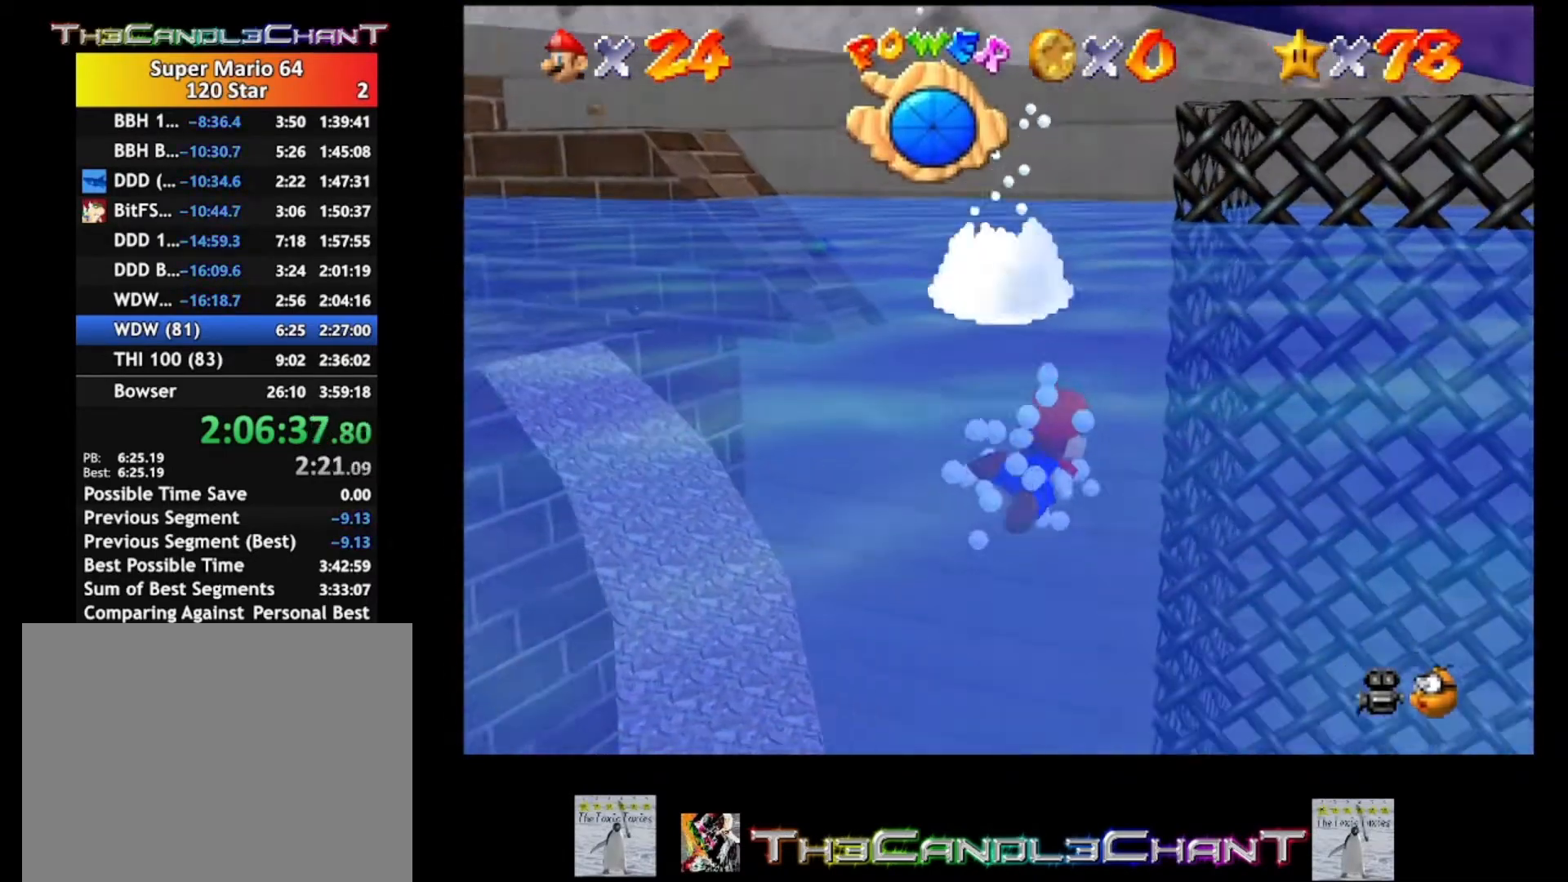
{"buttons": ["A"], "left_stick": "up", "right_stick": "center", "events": [[300, "A", "down"], [300, "left_stick", "up"]]}
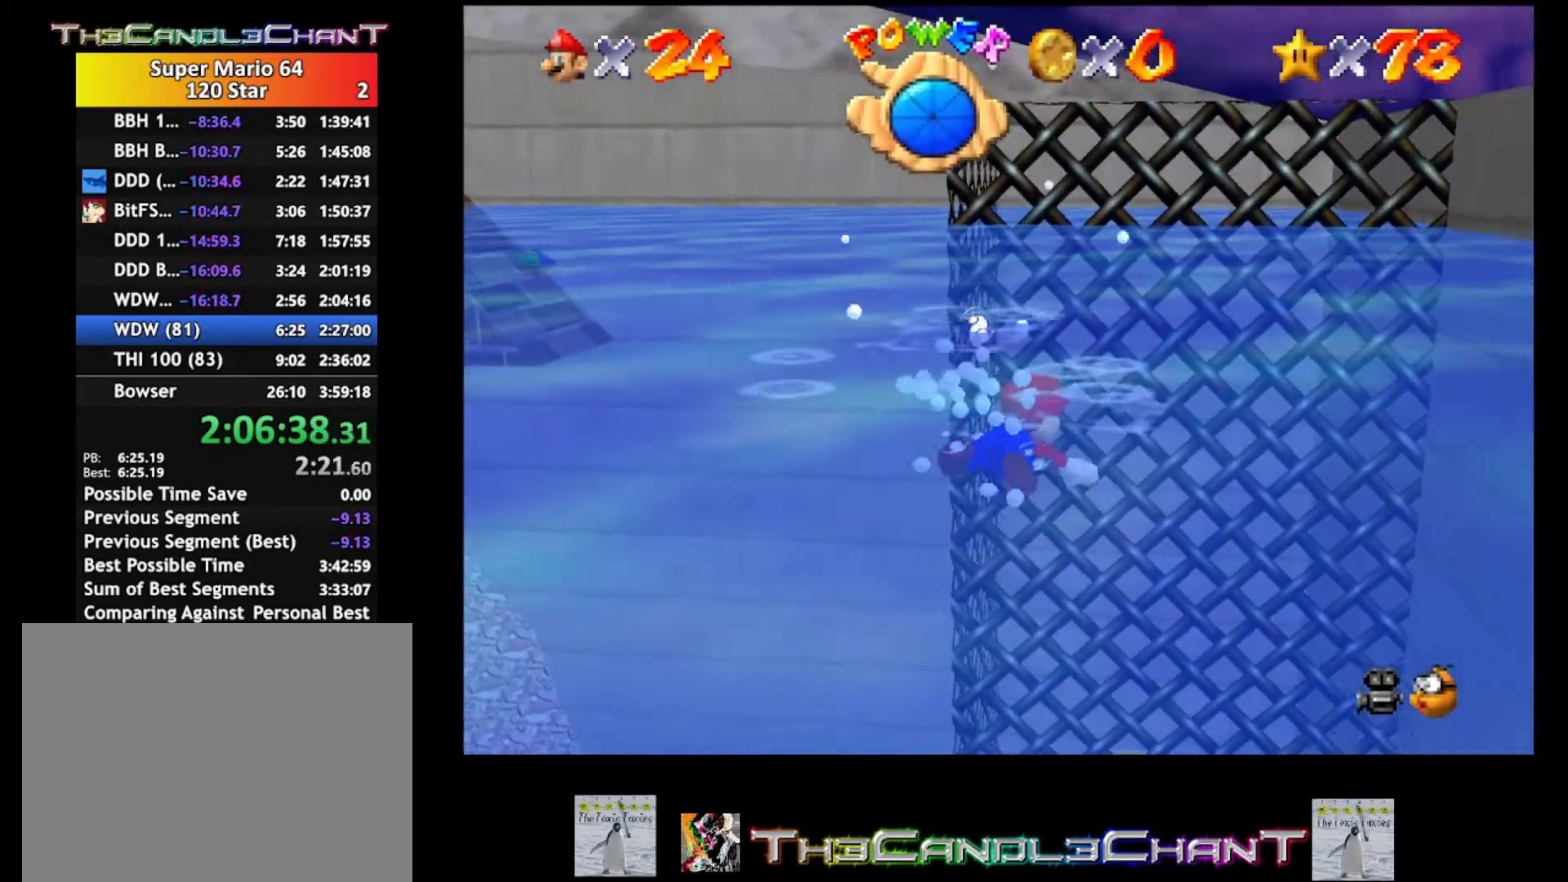
{"buttons": ["A"], "left_stick": "up", "right_stick": "center", "events": [[133, "A", "up"], [400, "A", "down"]]}
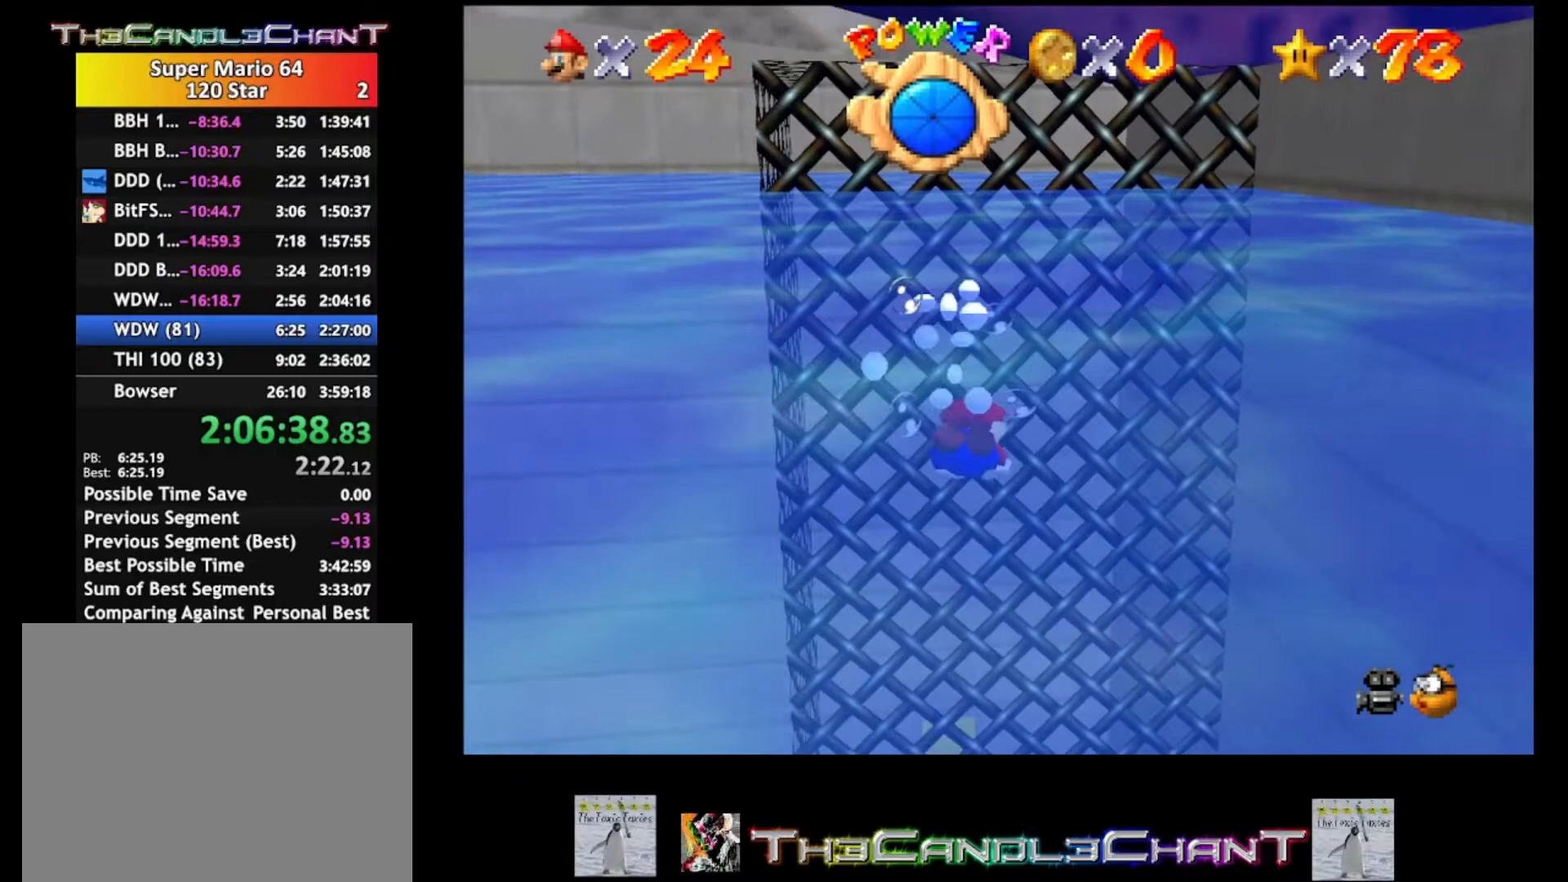
{"buttons": ["A"], "left_stick": "center", "right_stick": "center", "events": [[67, "left_stick", "up-left"], [200, "A", "up"], [300, "left_stick", "center"], [467, "A", "down"]]}
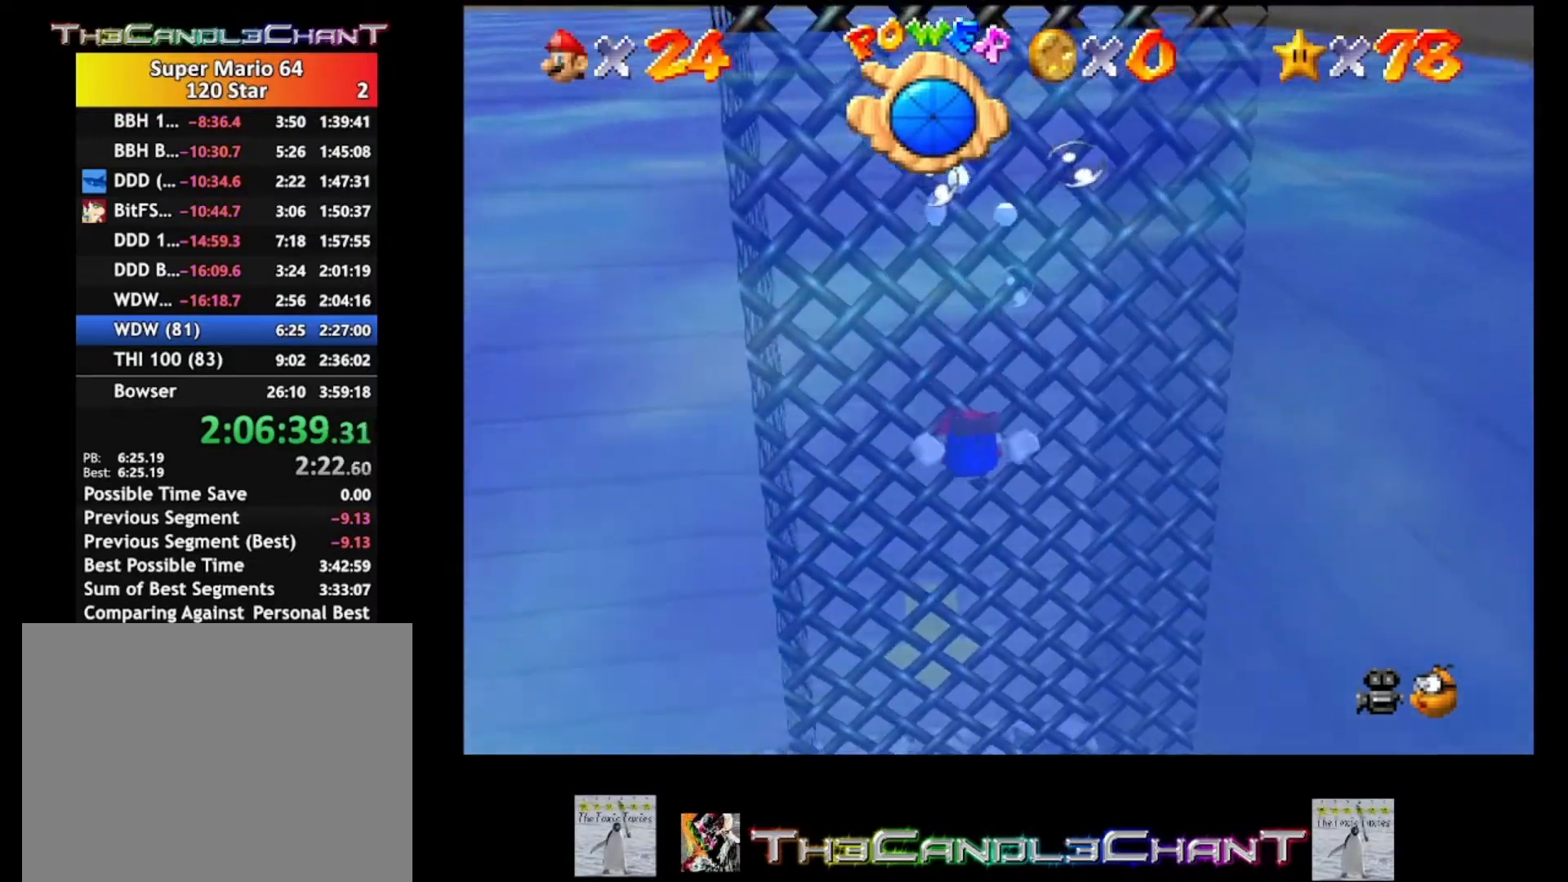
{"buttons": [], "left_stick": "center", "right_stick": "center", "events": [[267, "A", "up"]]}
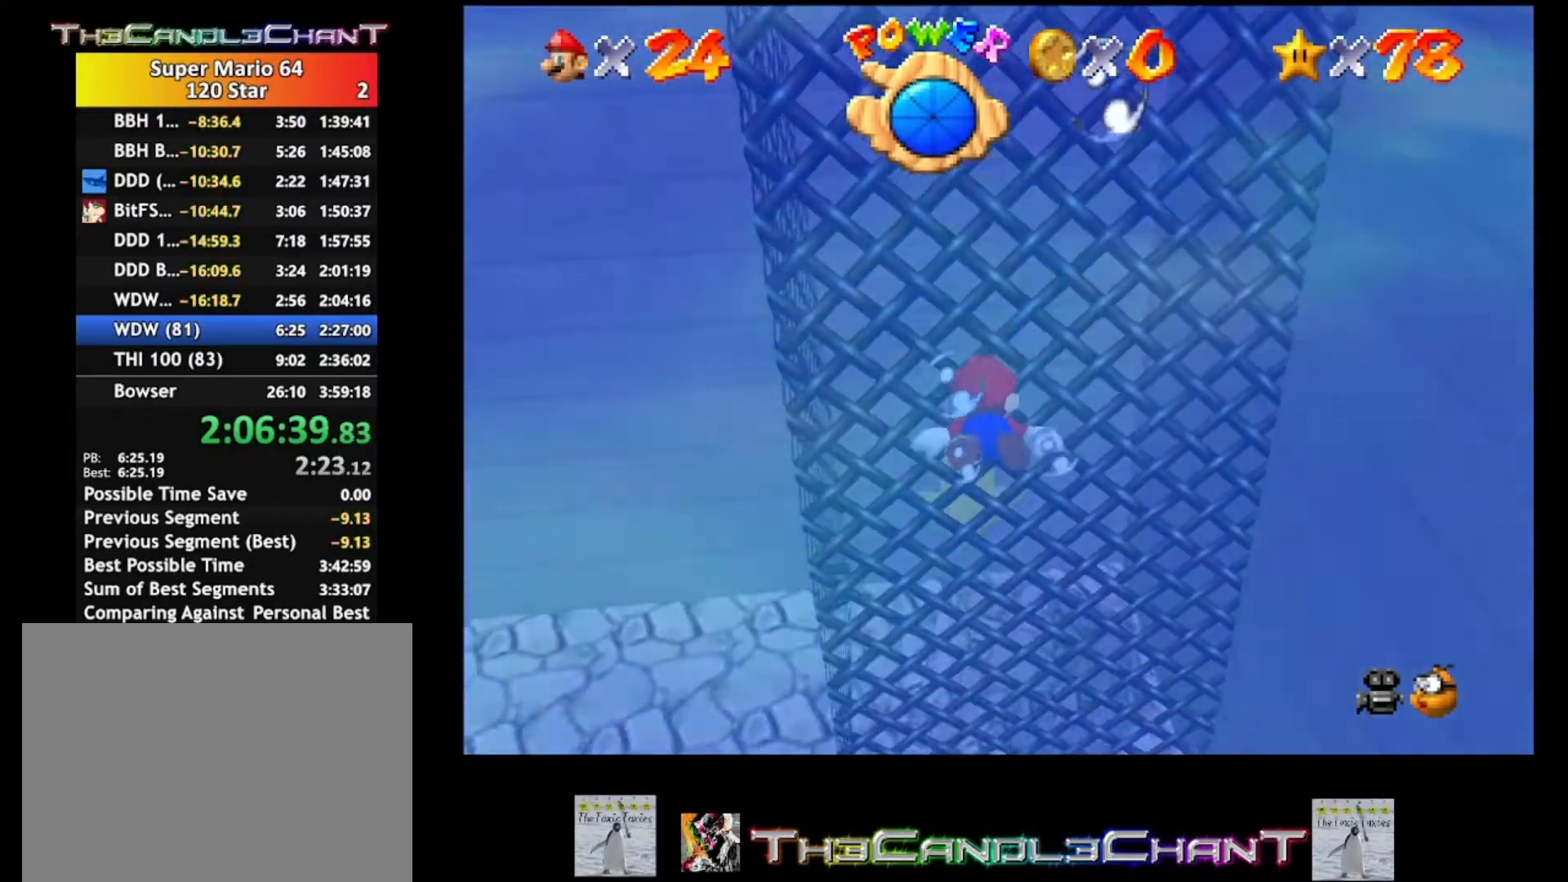
{"buttons": [], "left_stick": "down", "right_stick": "center", "events": [[67, "A", "down"], [67, "left_stick", "down"], [400, "A", "up"]]}
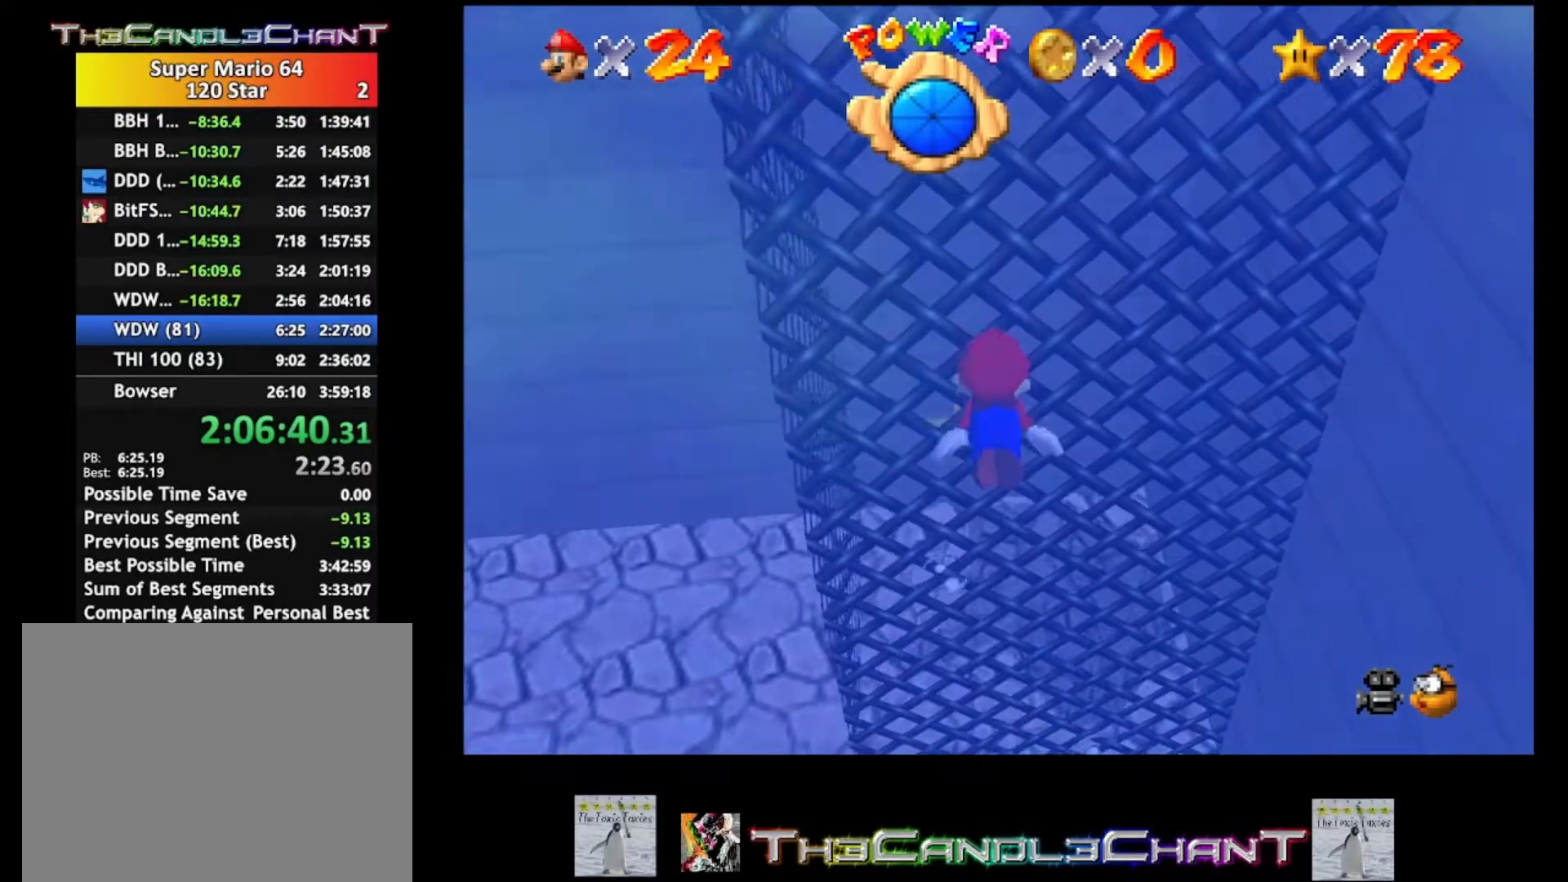
{"buttons": [], "left_stick": "center", "right_stick": "center", "events": [[167, "A", "down"], [367, "left_stick", "center"], [467, "A", "up"]]}
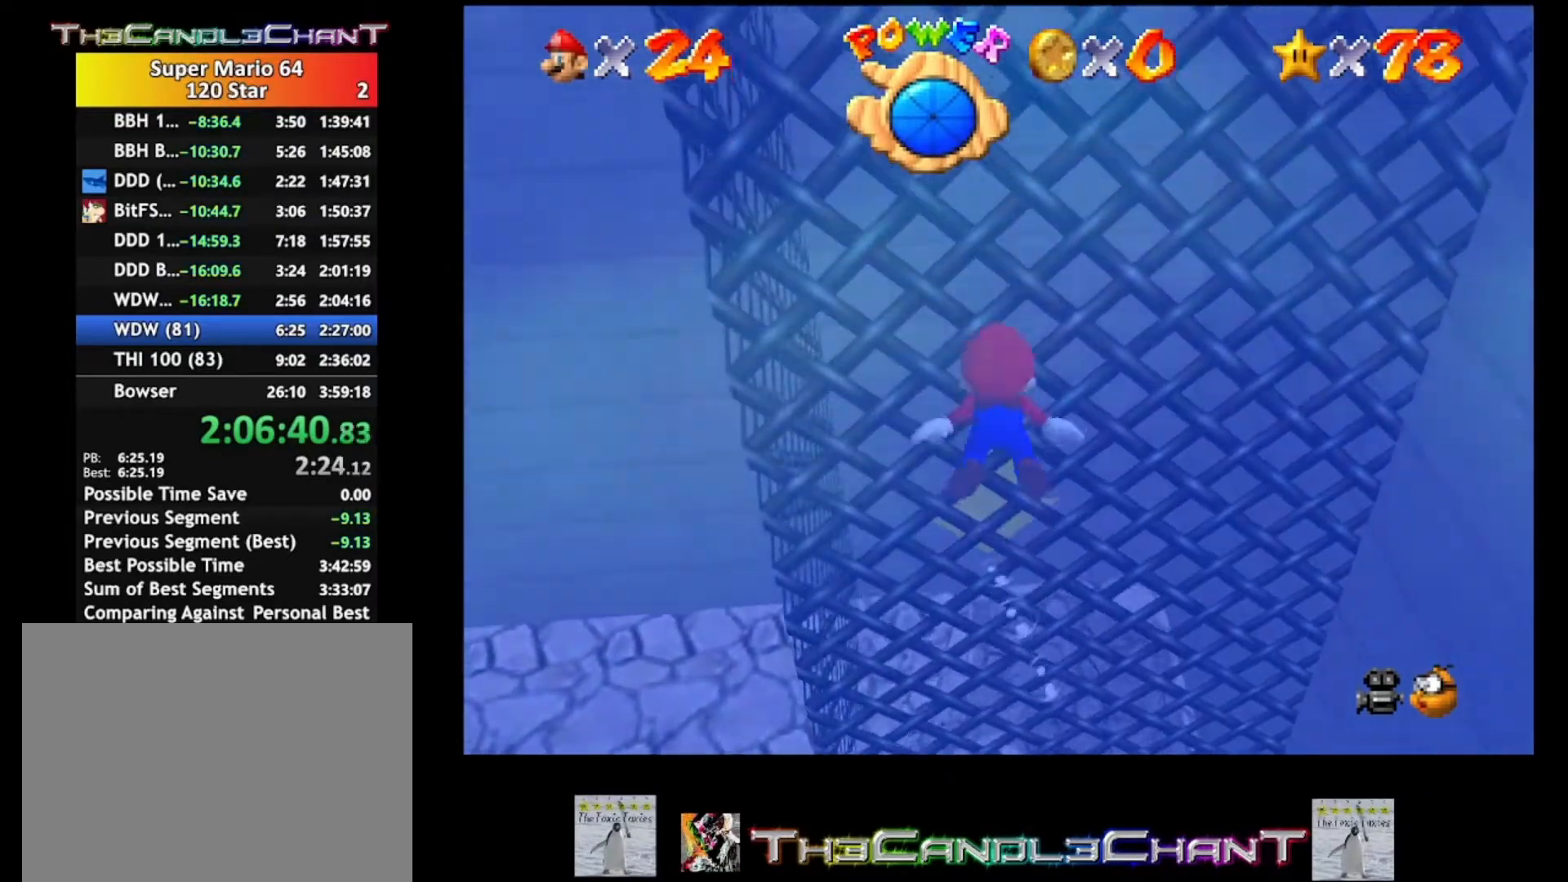
{"buttons": ["A"], "left_stick": "down", "right_stick": "center", "events": [[133, "left_stick", "down"], [233, "A", "down"]]}
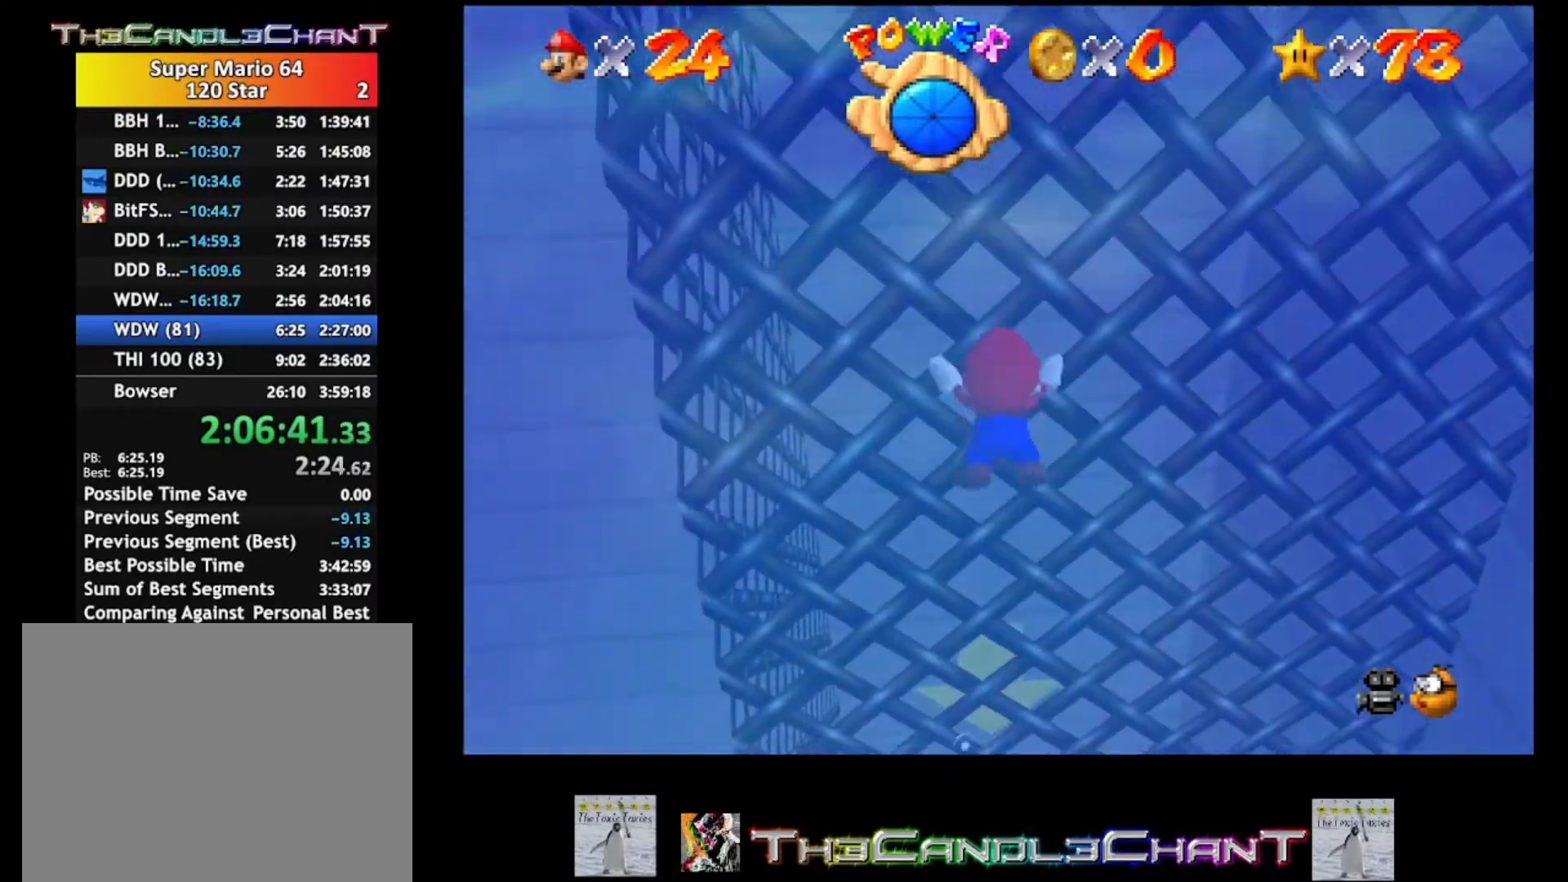
{"buttons": ["A"], "left_stick": "down", "right_stick": "center", "events": [[33, "A", "up"], [367, "A", "down"]]}
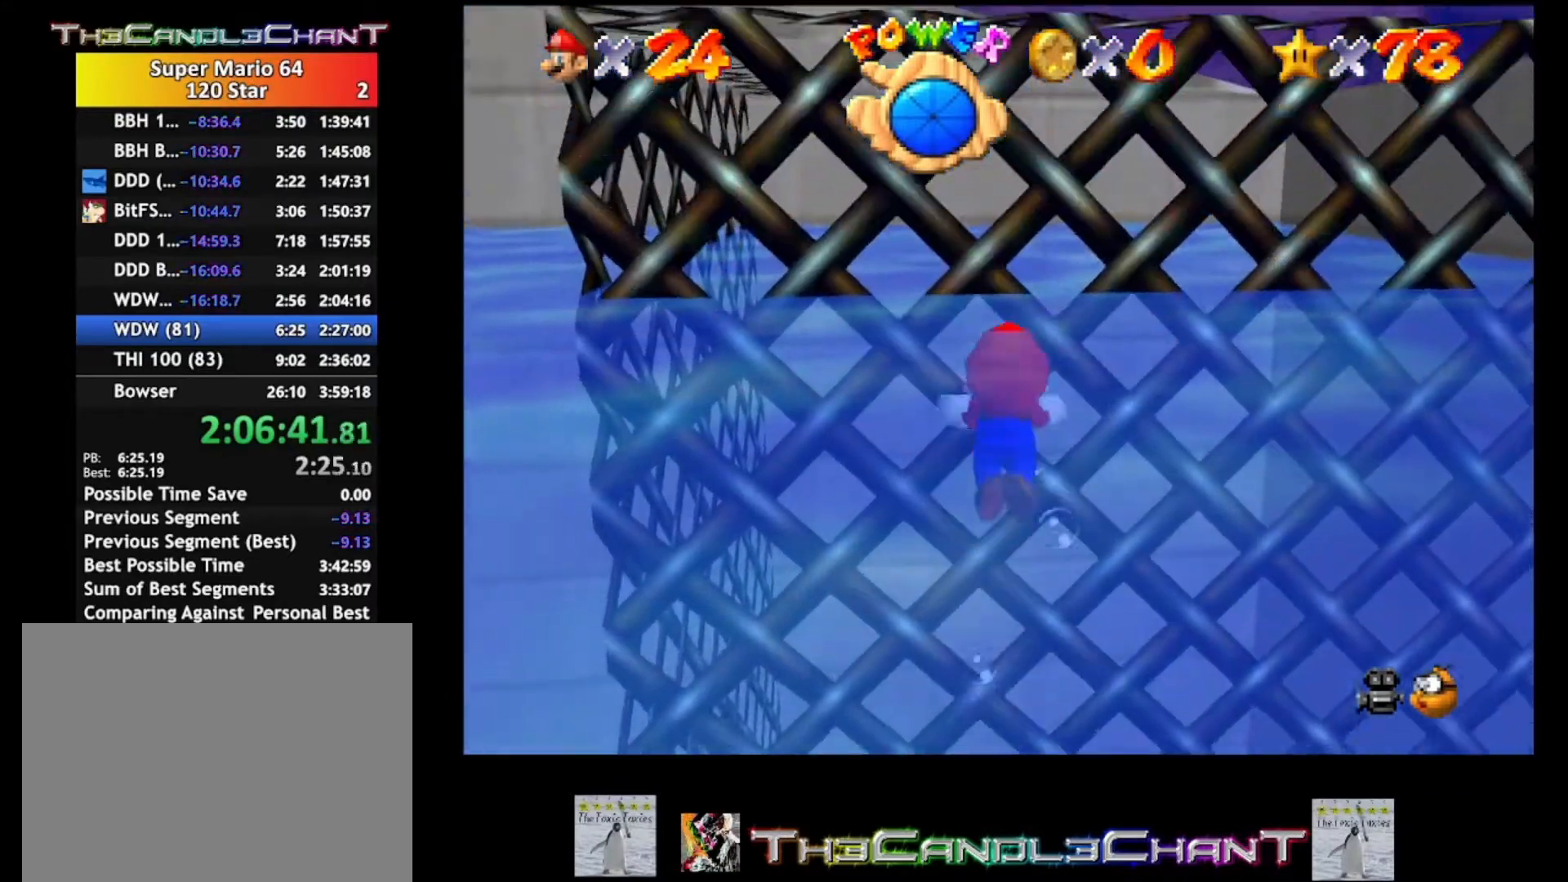
{"buttons": ["A"], "left_stick": "down", "right_stick": "center", "events": [[167, "A", "up"], [267, "A", "down"], [433, "A", "up"], [500, "A", "down"]]}
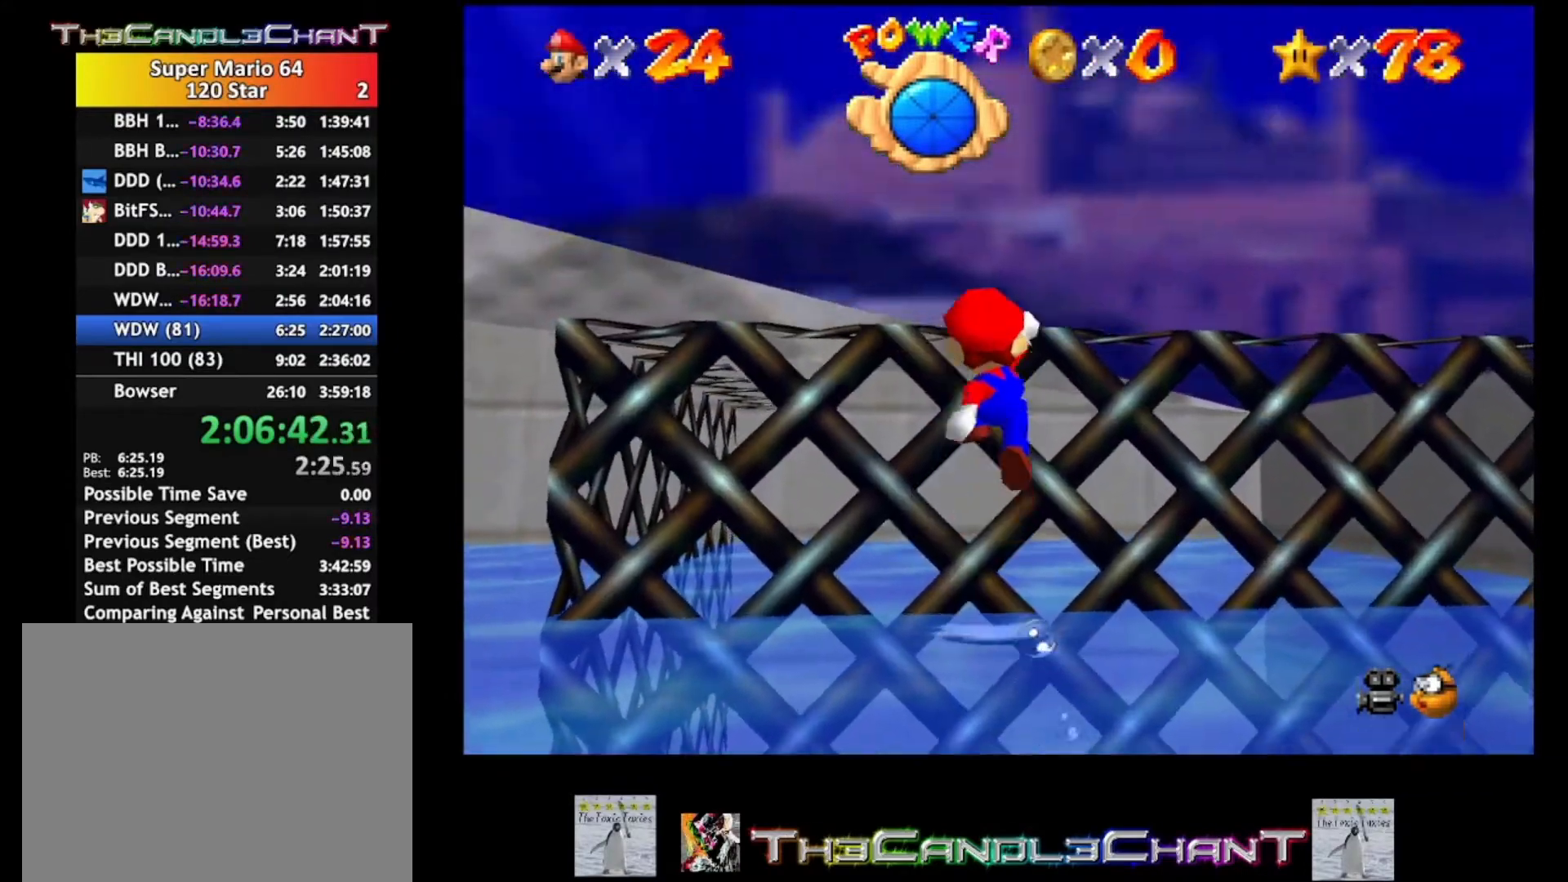
{"buttons": ["A"], "left_stick": "up", "right_stick": "center", "events": [[200, "A", "up"], [267, "A", "down"], [300, "left_stick", "up"], [400, "A", "up"], [467, "A", "down"]]}
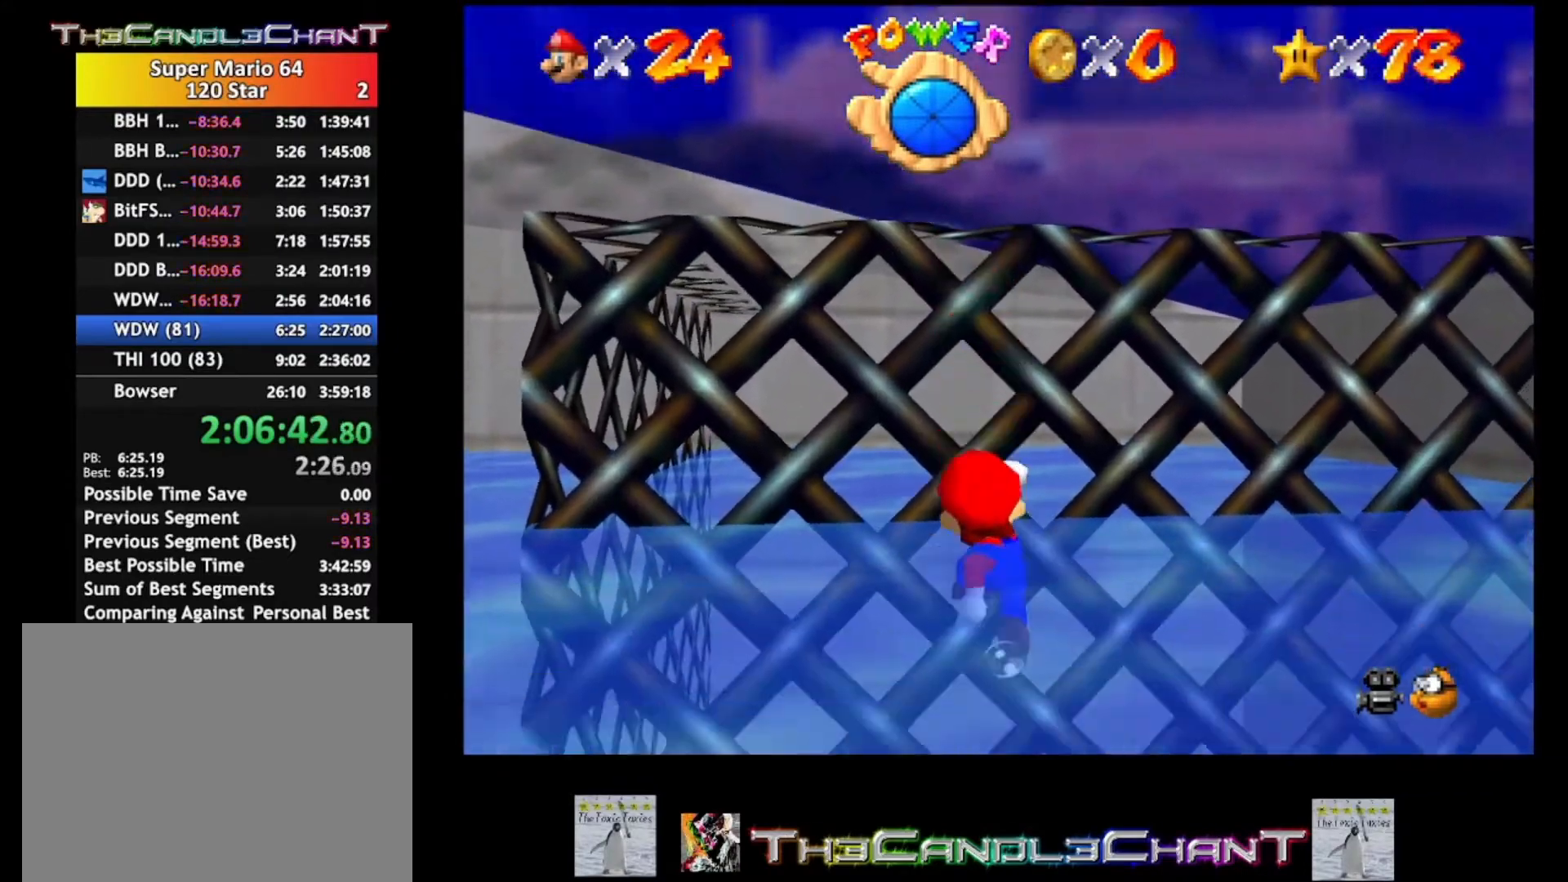
{"buttons": ["A"], "left_stick": "down", "right_stick": "center", "events": [[133, "A", "up"], [167, "left_stick", "center"], [300, "A", "down"], [400, "left_stick", "down"]]}
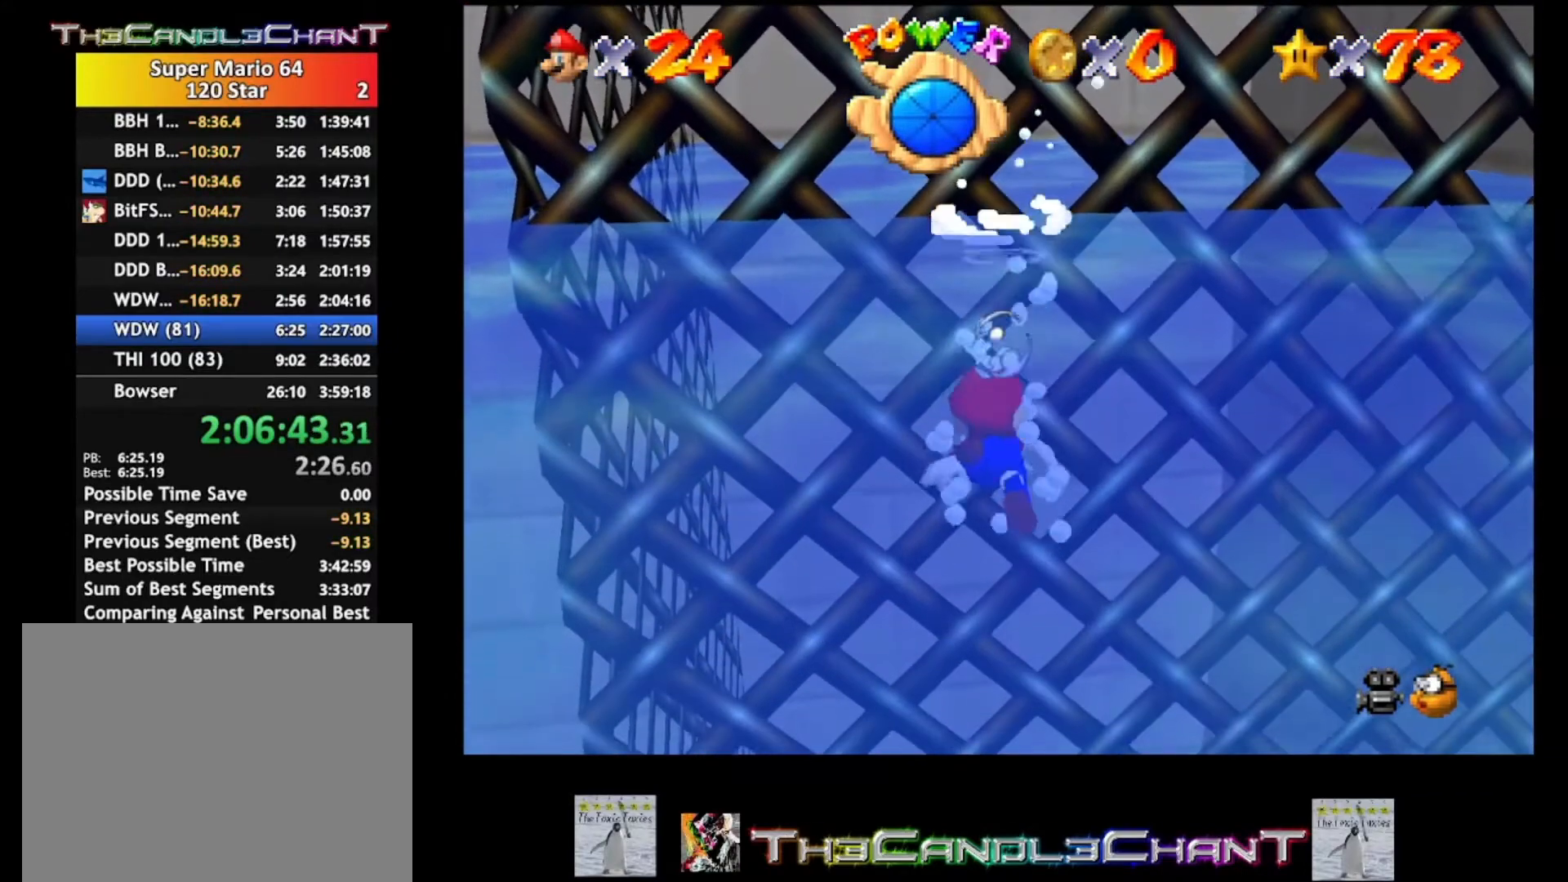
{"buttons": [], "left_stick": "down", "right_stick": "center", "events": [[33, "A", "up"], [267, "A", "down"], [500, "A", "up"]]}
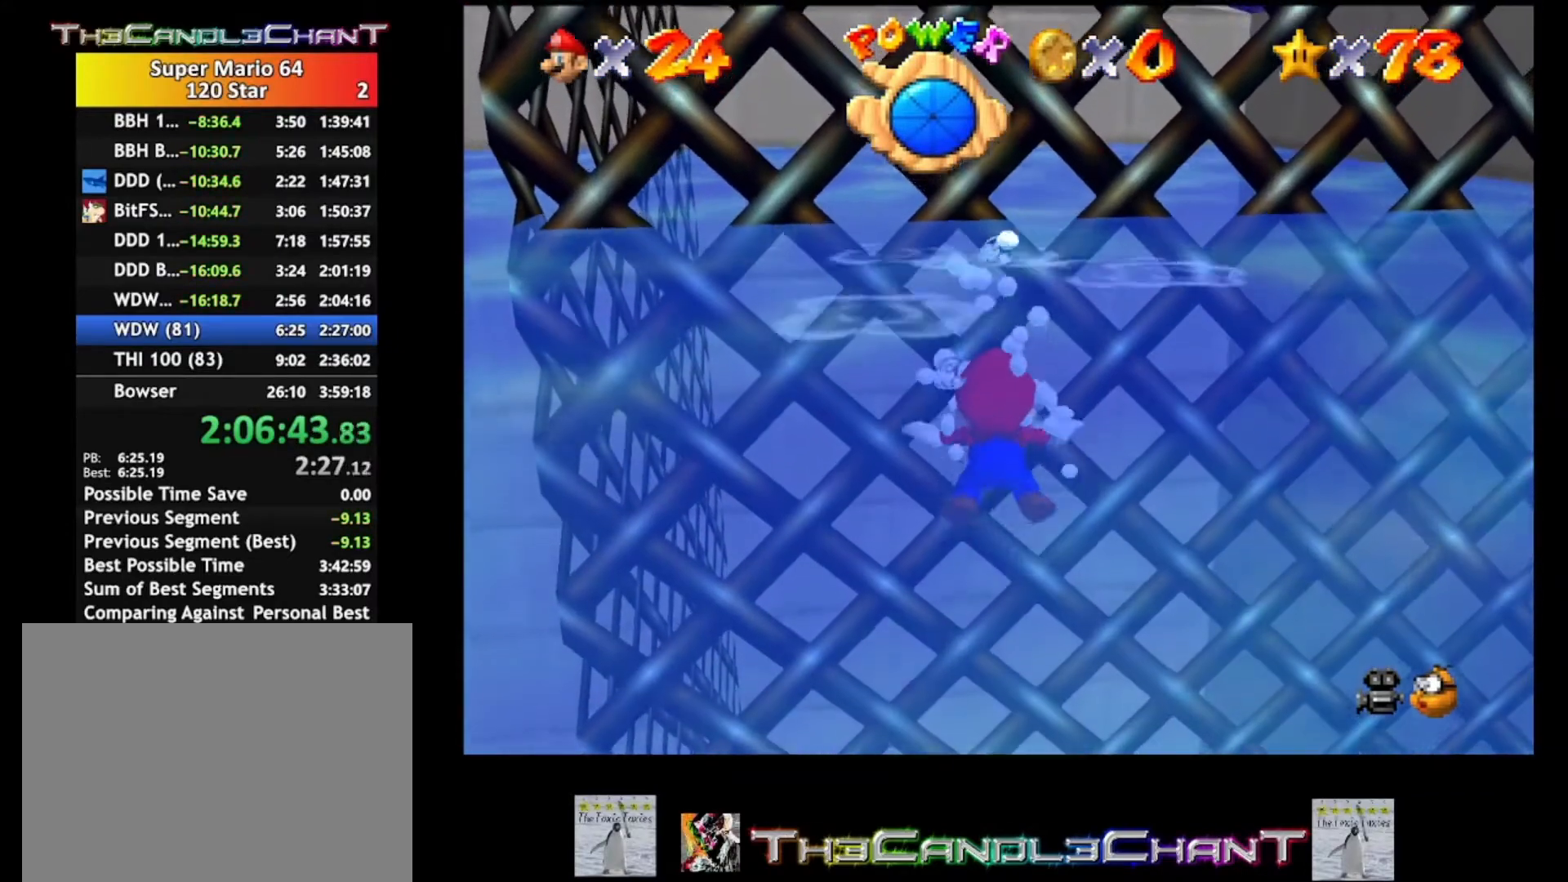
{"buttons": ["A"], "left_stick": "down", "right_stick": "center", "events": [[333, "A", "down"]]}
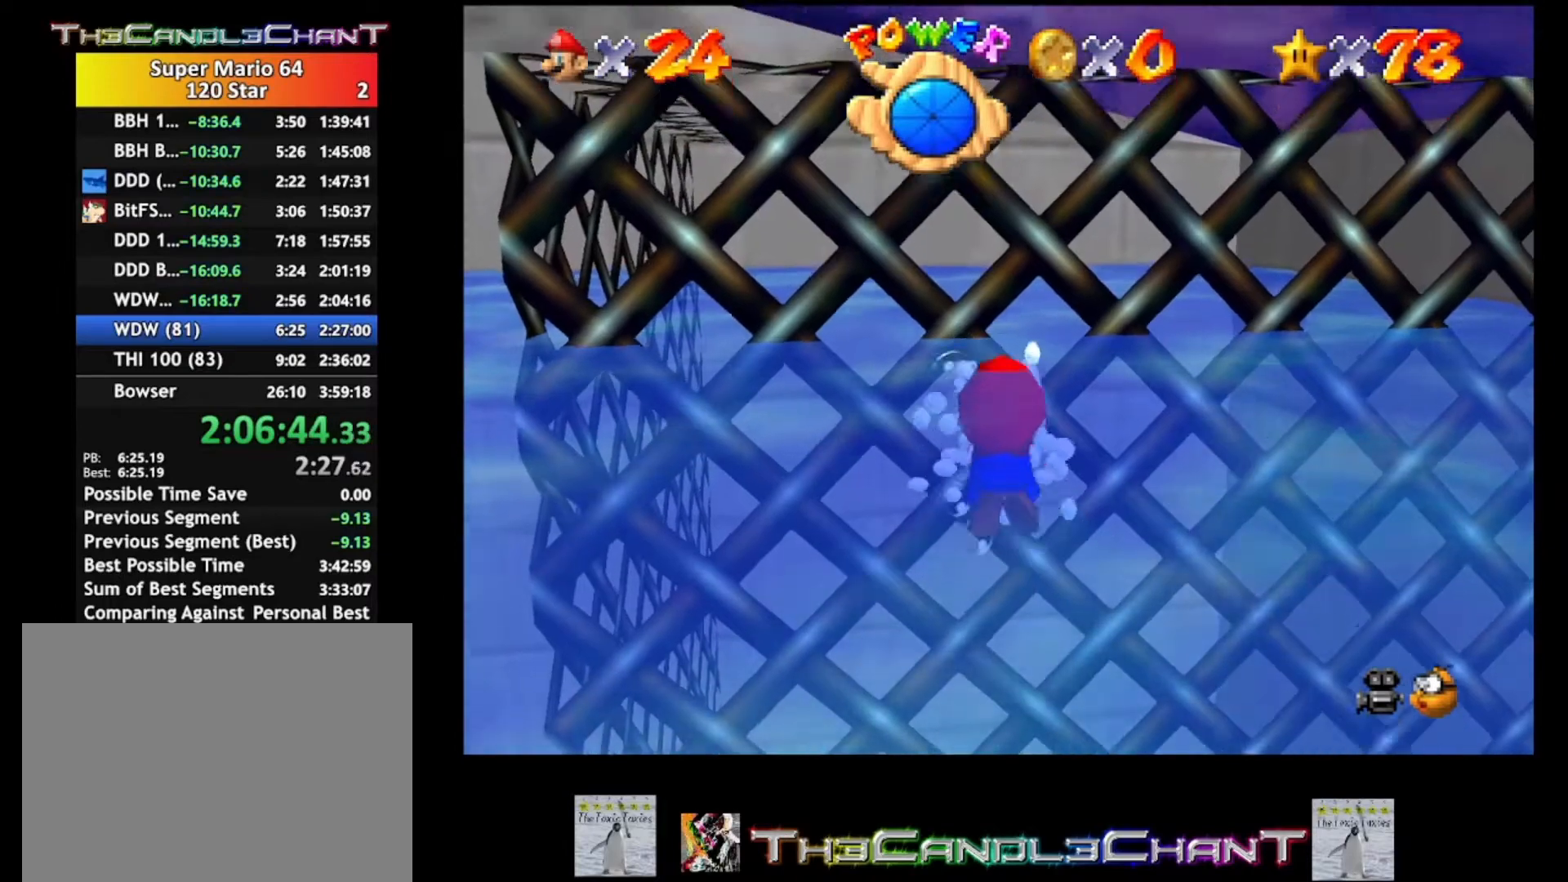
{"buttons": ["A"], "left_stick": "down", "right_stick": "center", "events": [[67, "A", "up"], [200, "A", "down"], [367, "A", "up"], [400, "A", "down"]]}
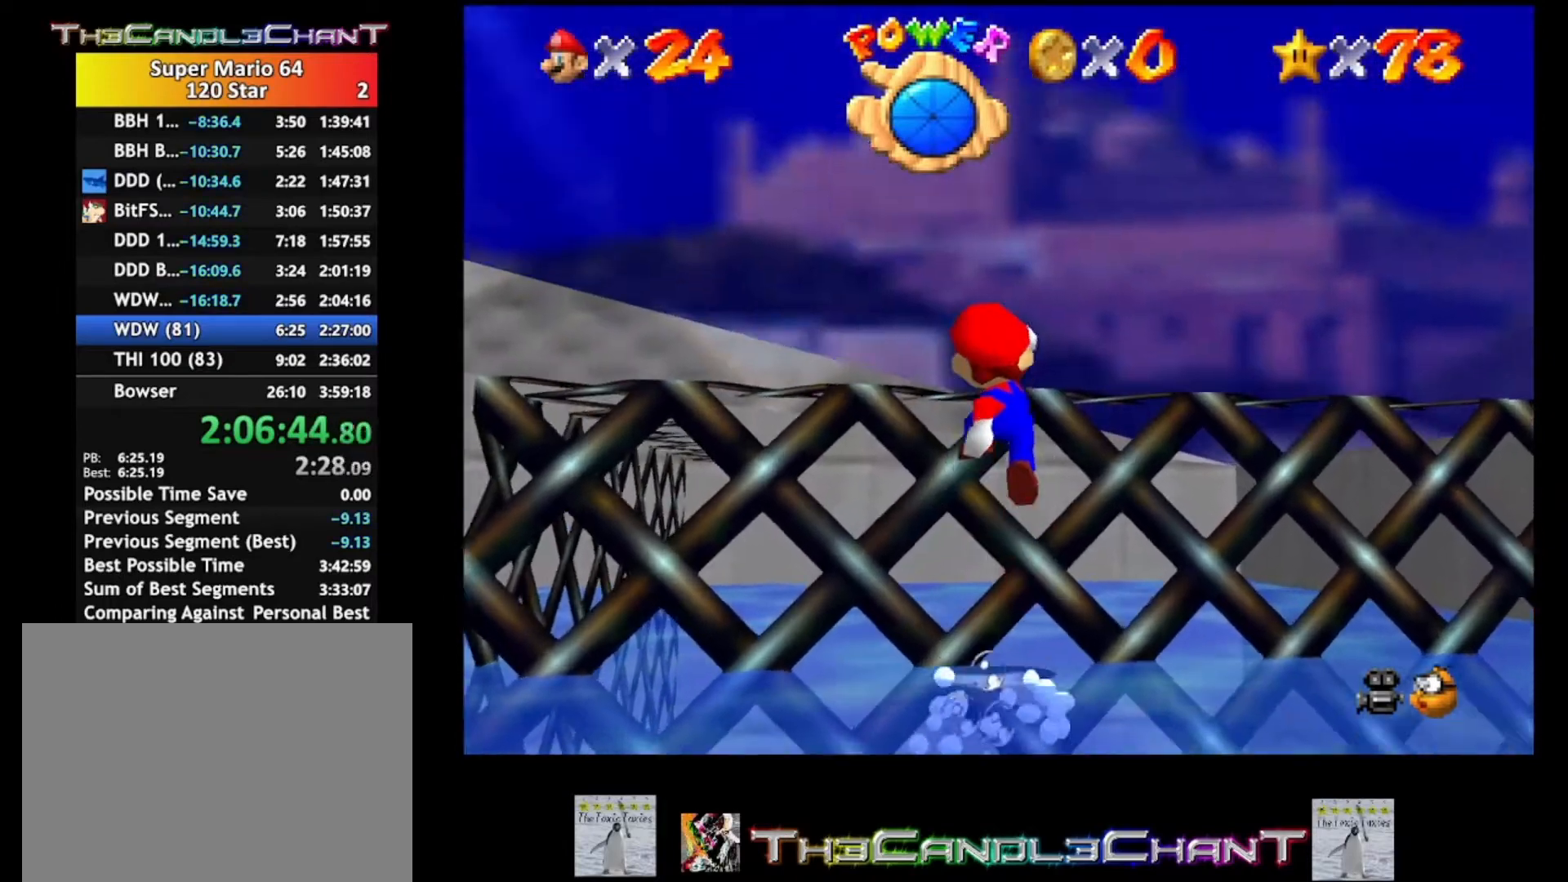
{"buttons": [], "left_stick": "up", "right_stick": "center", "events": [[100, "A", "up"], [100, "left_stick", "up"], [167, "A", "down"], [300, "A", "up"], [367, "A", "down"], [500, "A", "up"]]}
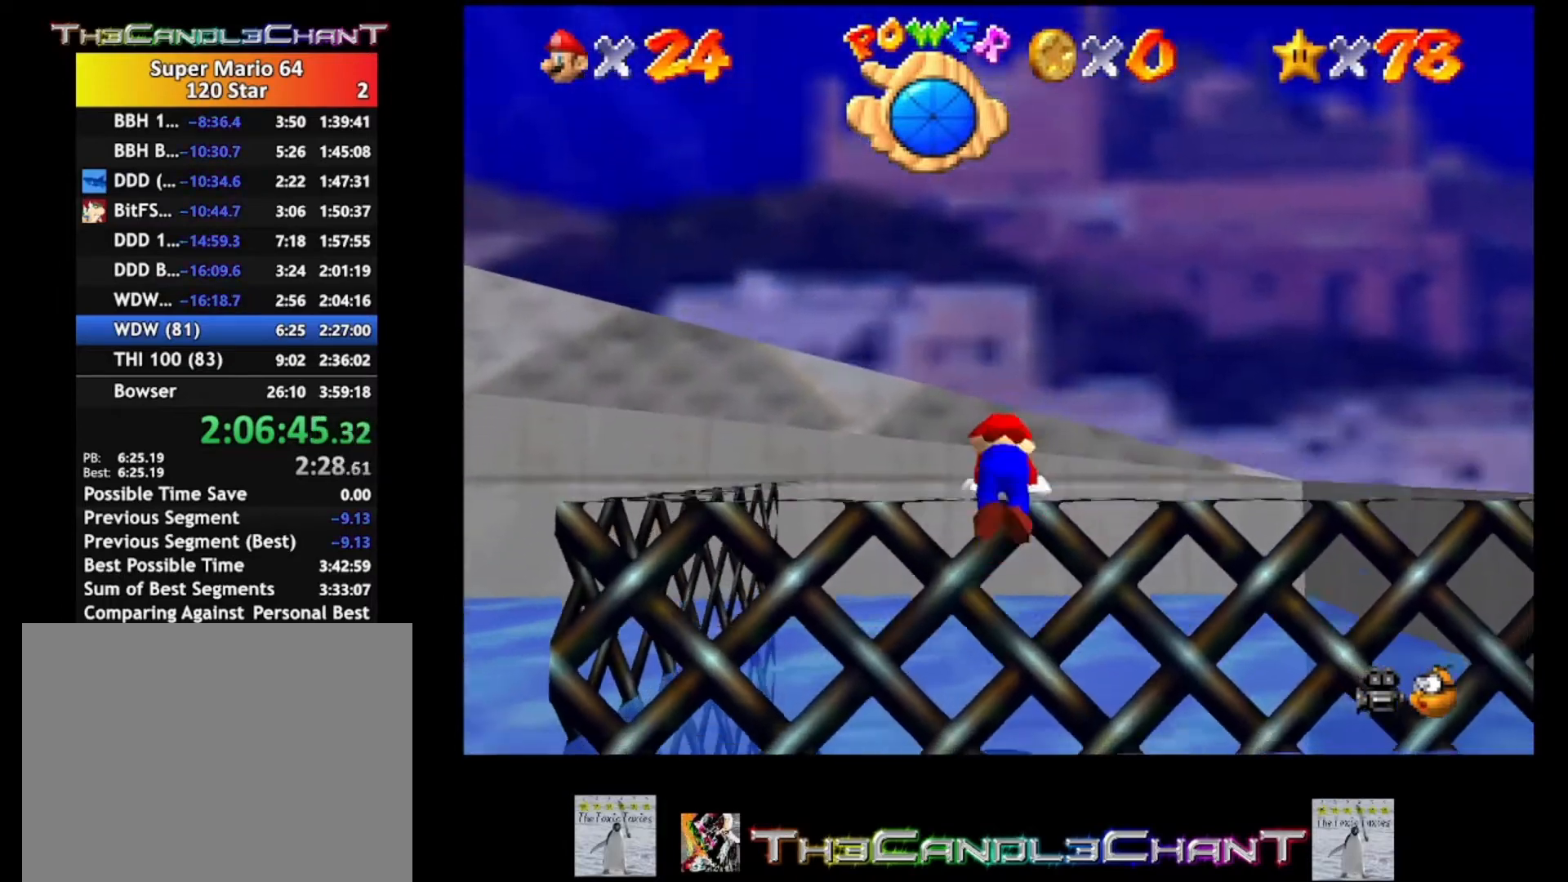
{"buttons": ["A"], "left_stick": "up", "right_stick": "center", "events": [[500, "A", "down"]]}
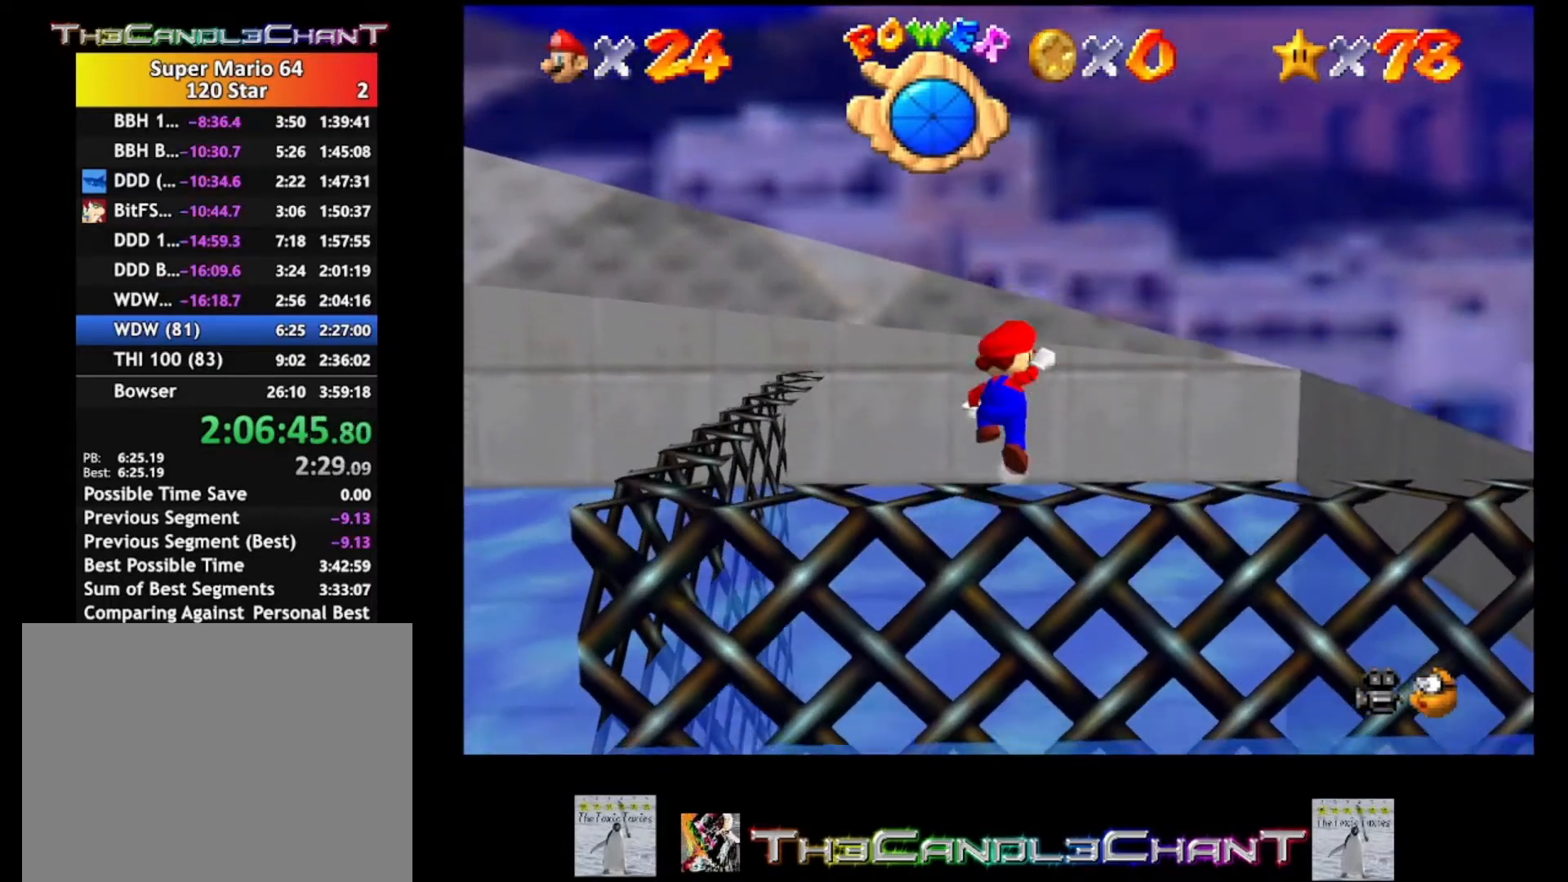
{"buttons": [], "left_stick": "up", "right_stick": "center", "events": [[367, "A", "up"]]}
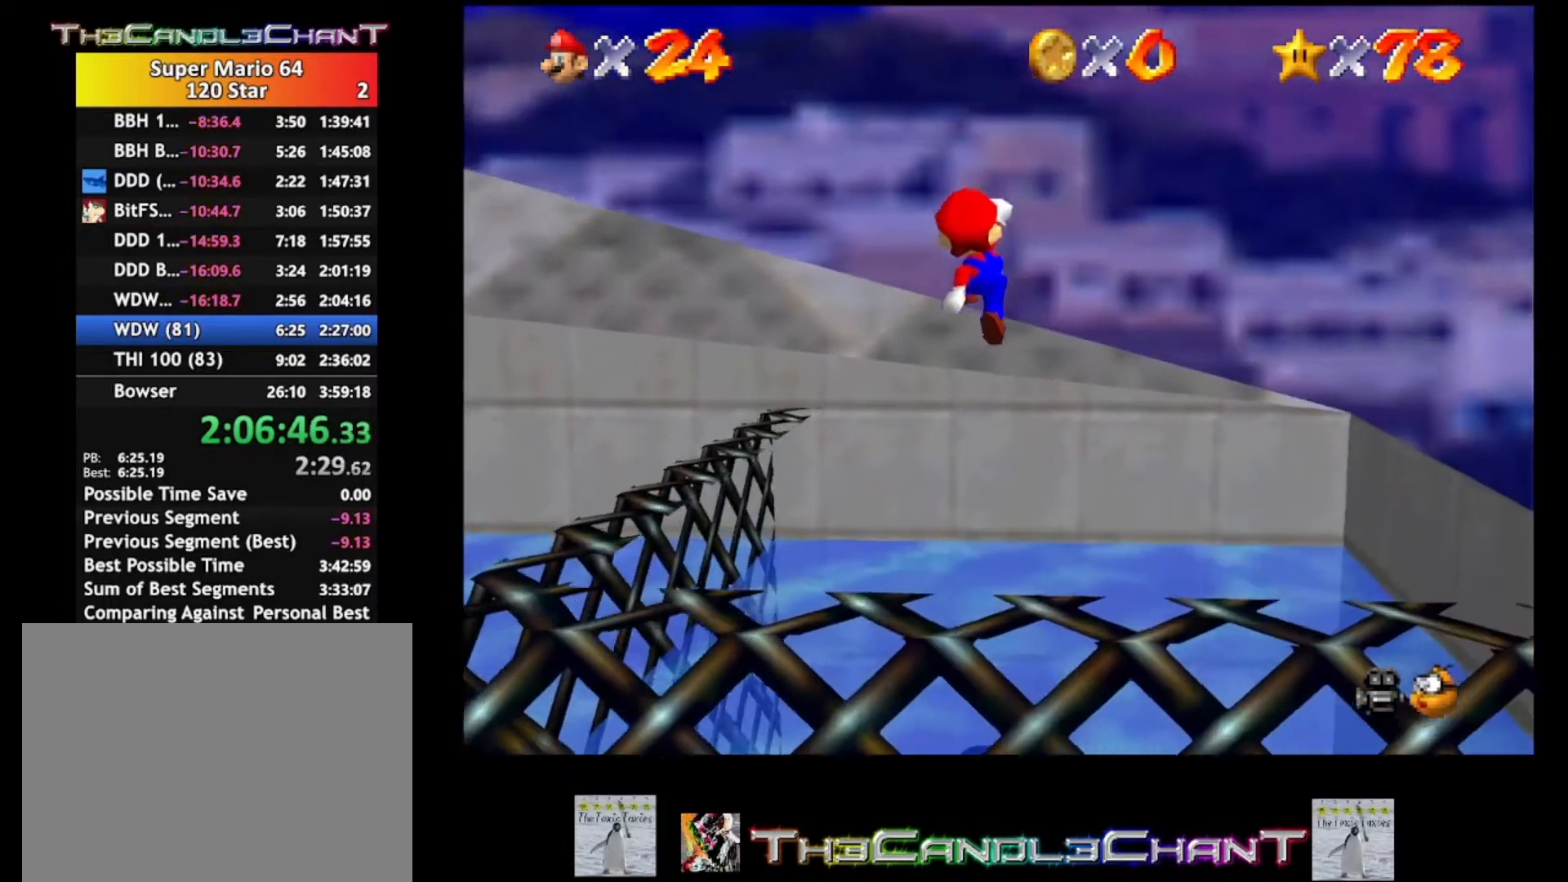
{"buttons": ["A"], "left_stick": "up", "right_stick": "center", "events": [[233, "A", "down"], [233, "X", "down"], [367, "X", "up"]]}